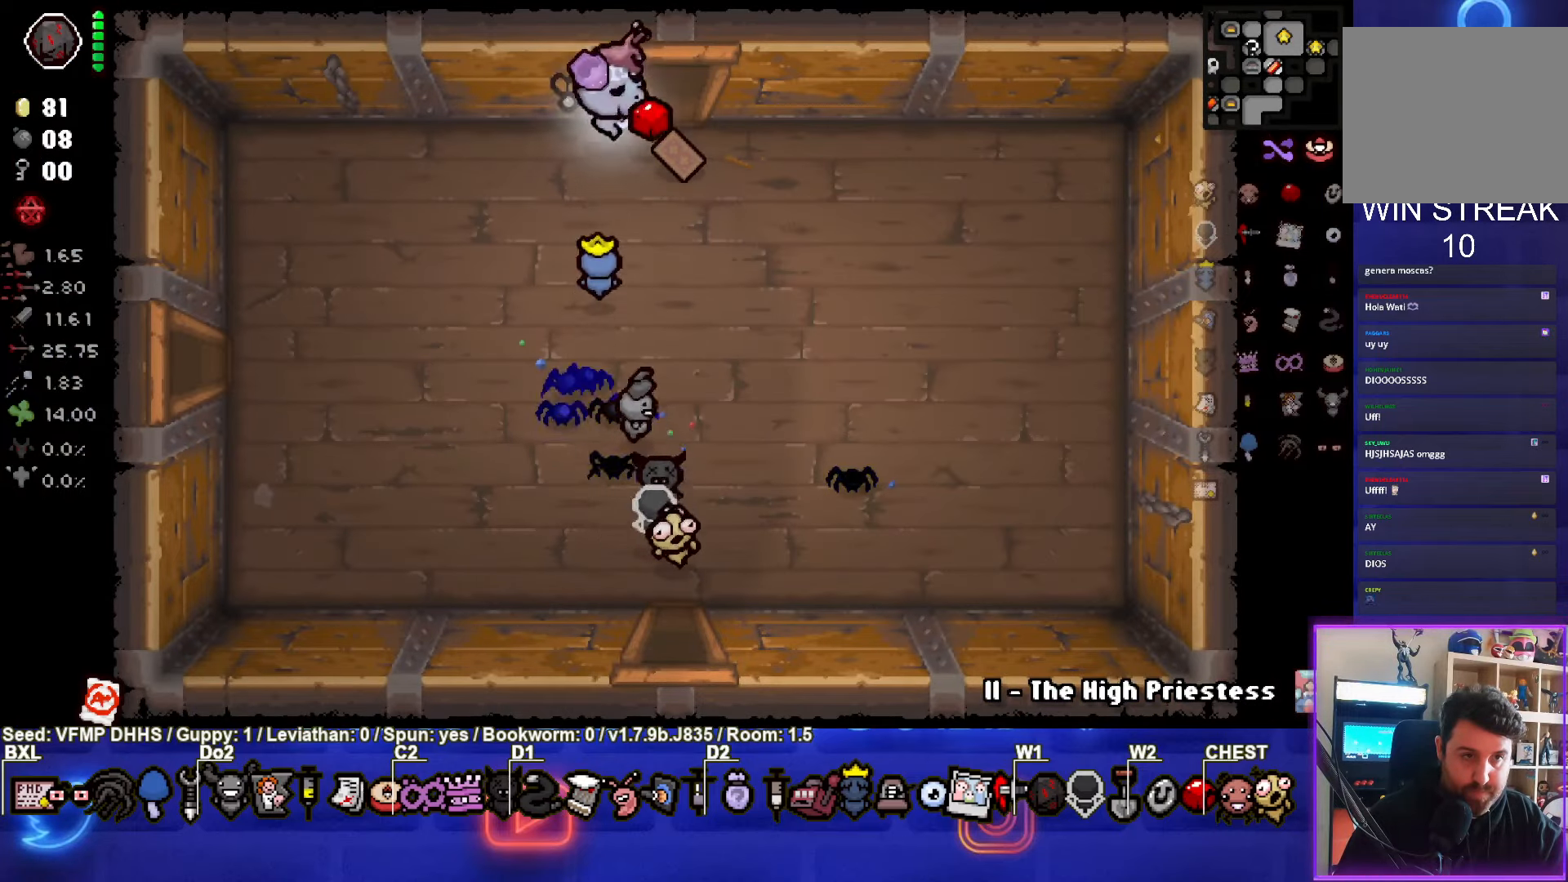
Gameplay with a controller (PlayStation layout); each line is a JSON object with the inputs held at the frame after it. "events" lists button and stick changes between this image and that frame as [ms after this image, input, new state], when the widget could be followed in between. Not read: L3 R3 right_stick.
{"buttons": [], "left_stick": "center", "events": [[133, "left_stick", "up"], [383, "left_stick", "center"]]}
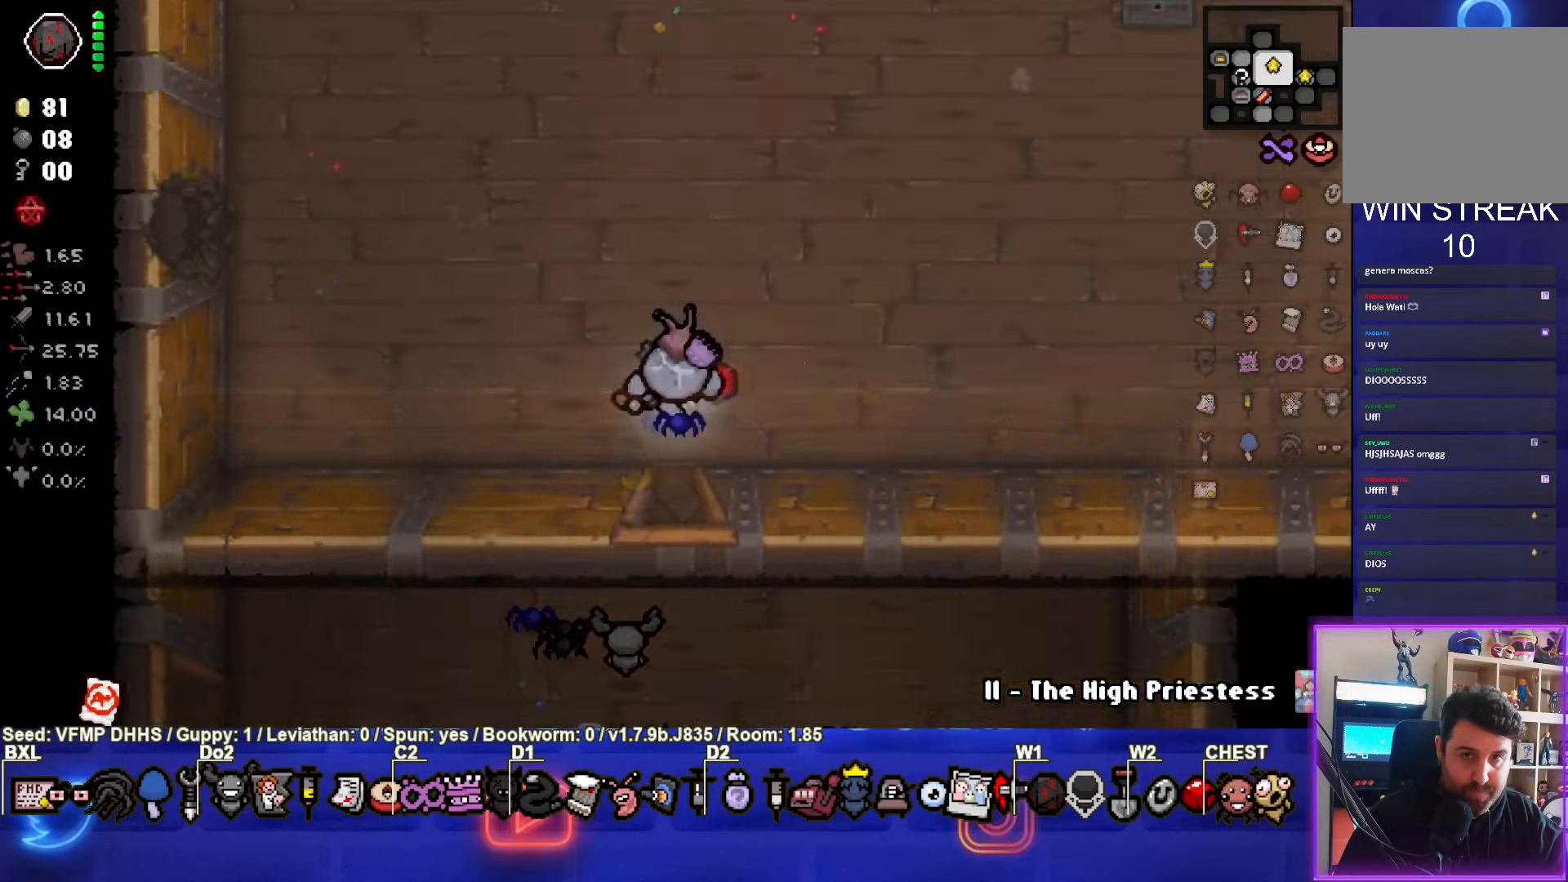
{"buttons": [], "left_stick": "up-right", "events": [[283, "left_stick", "up-right"]]}
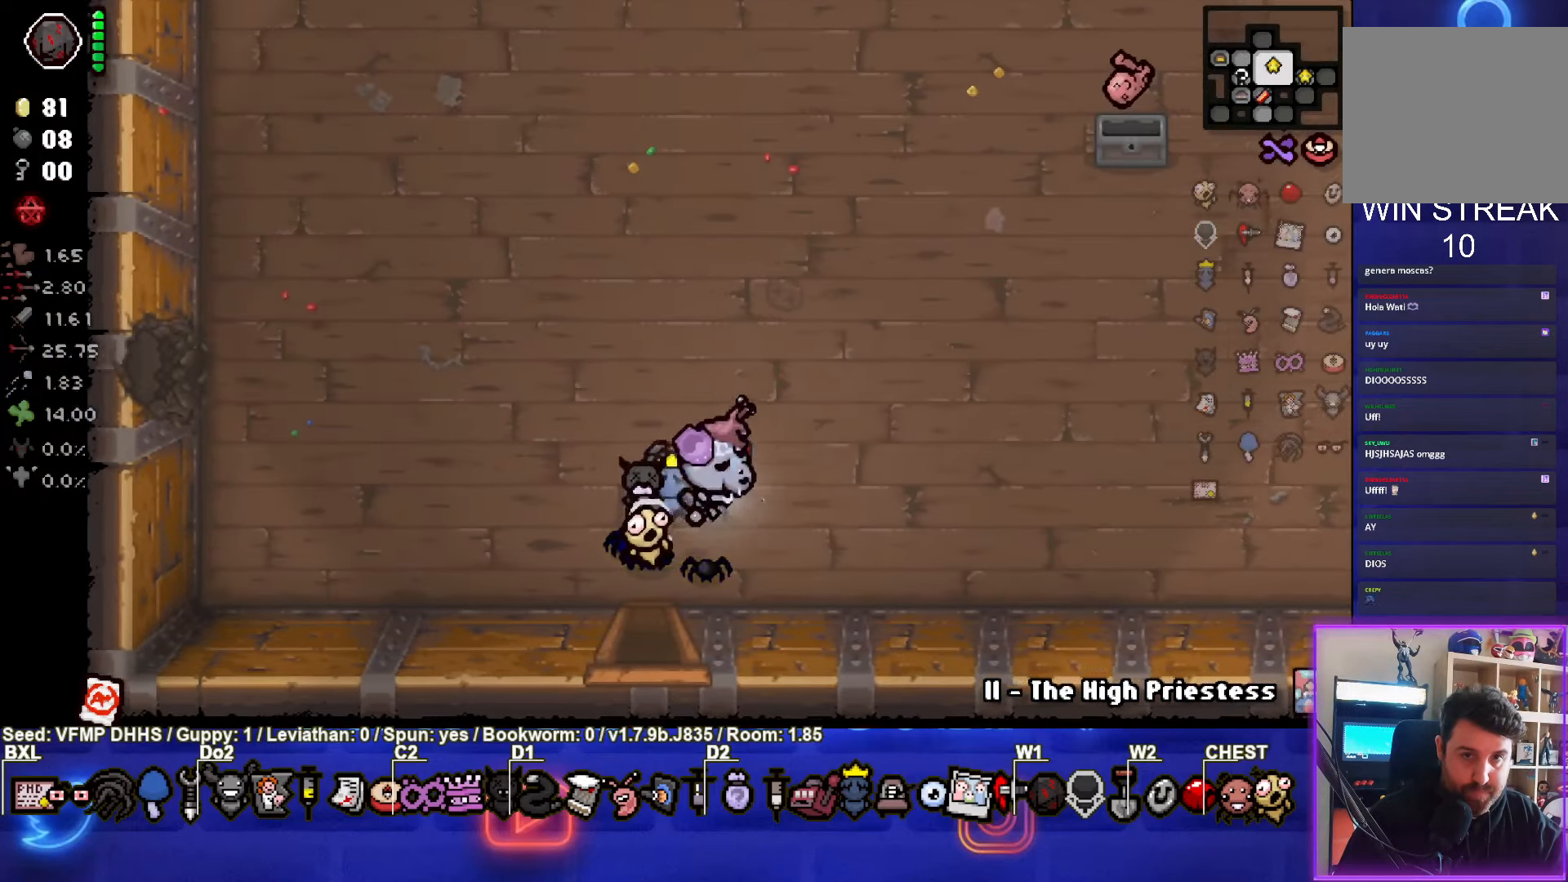
{"buttons": [], "left_stick": "right", "events": [[317, "left_stick", "right"]]}
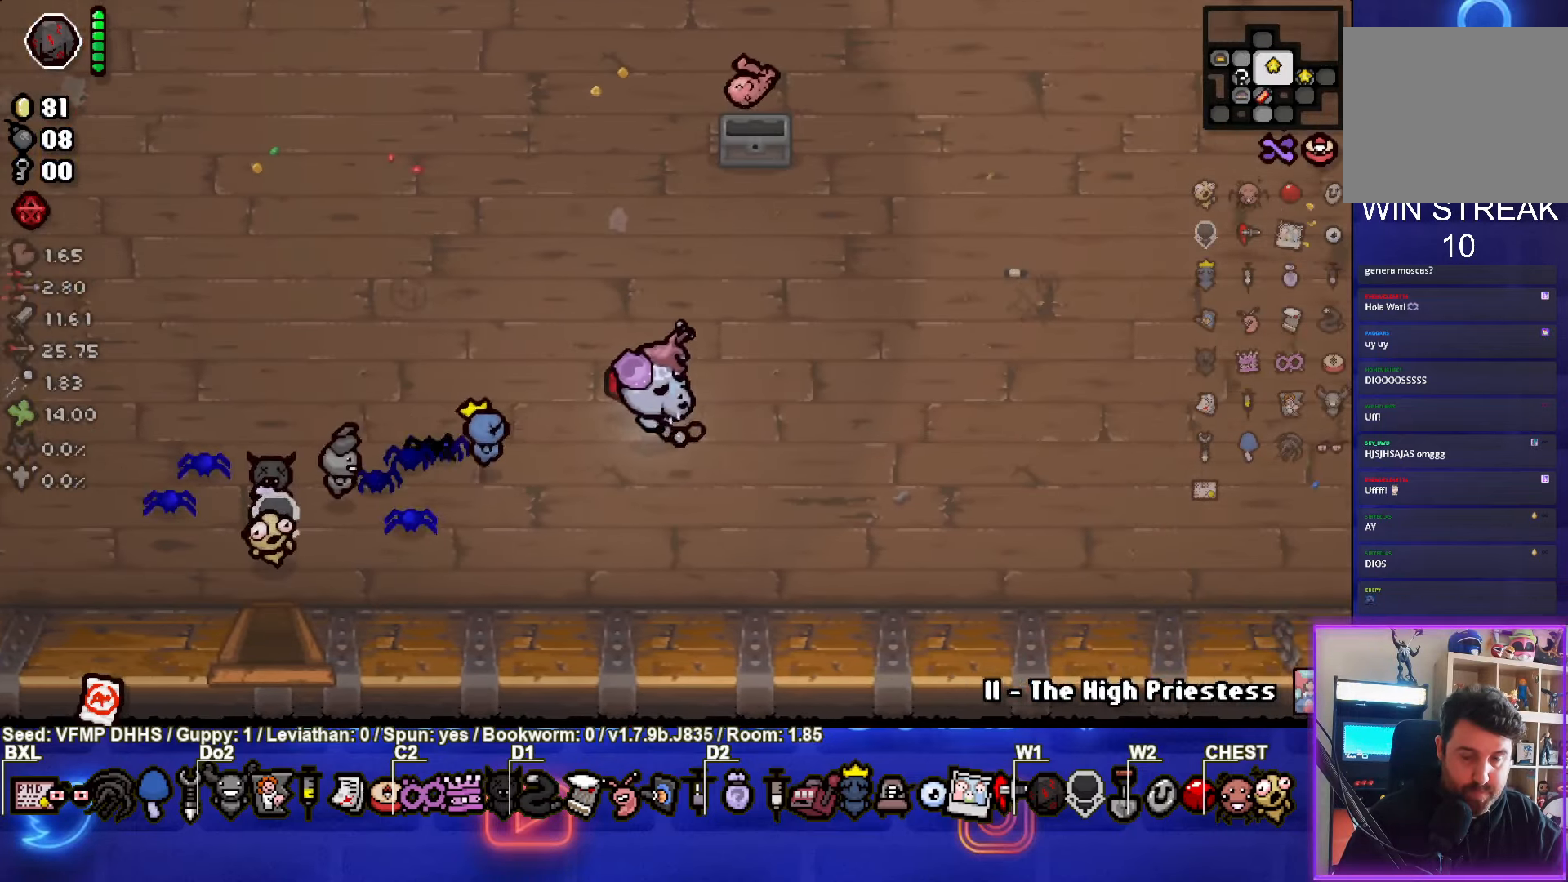
{"buttons": [], "left_stick": "right", "events": []}
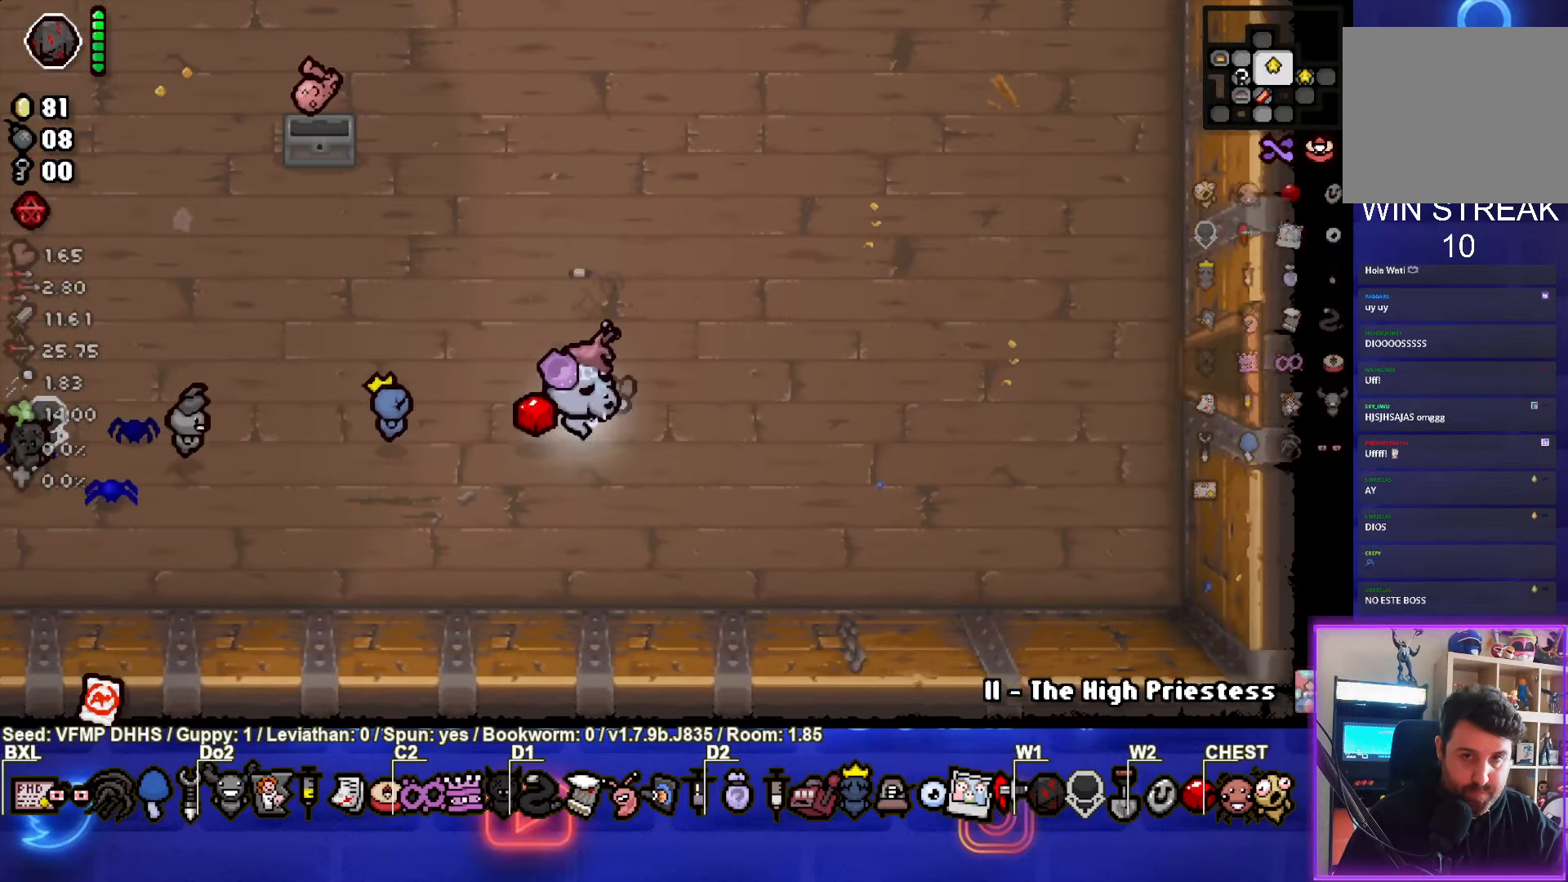
{"buttons": [], "left_stick": "right", "events": []}
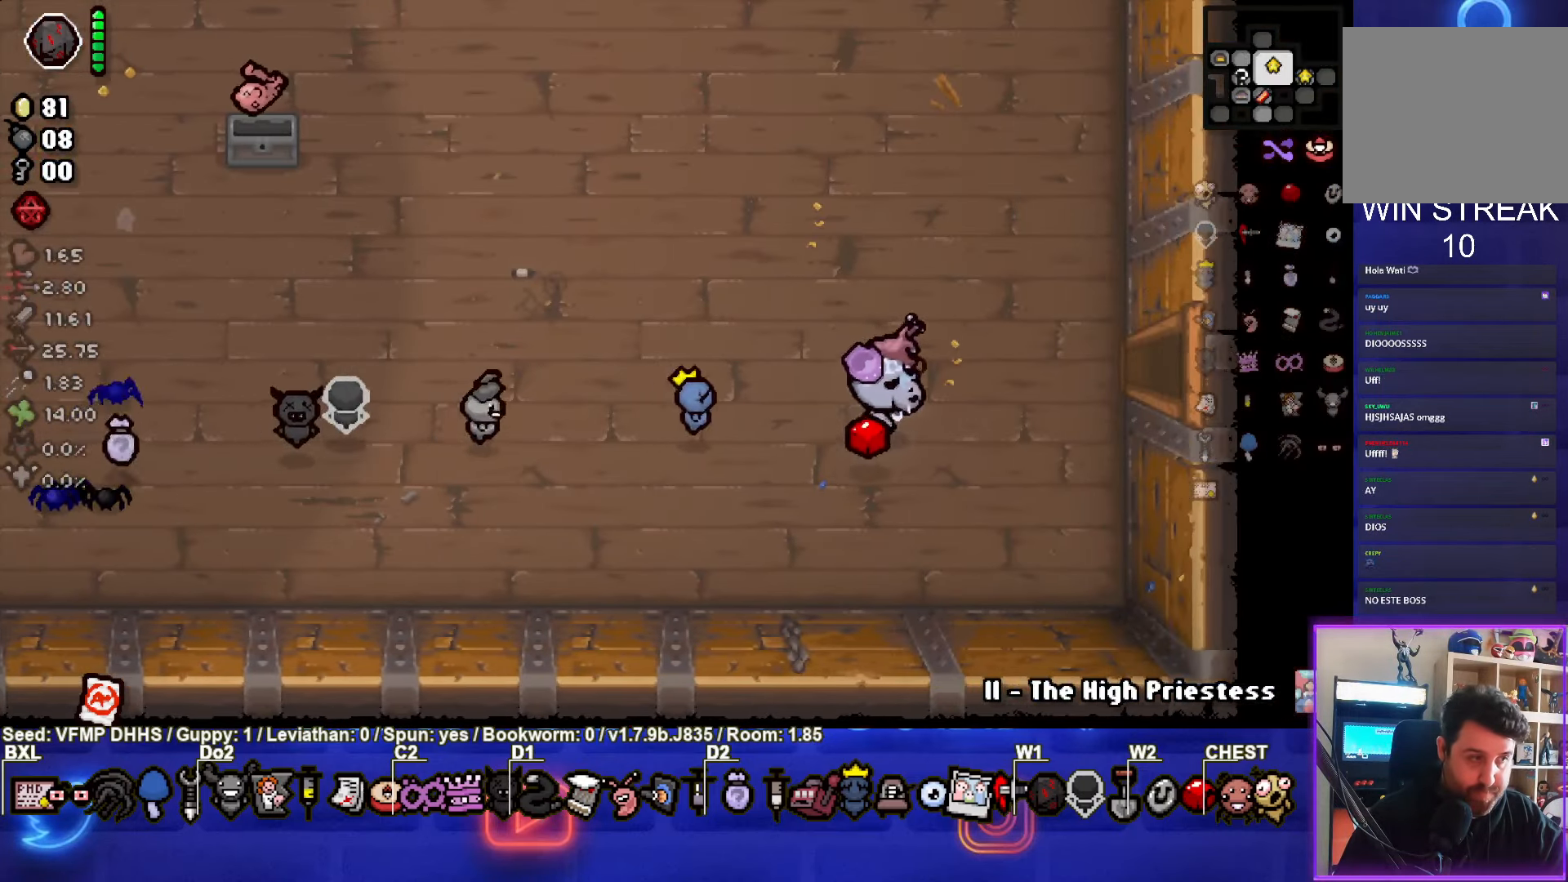
{"buttons": [], "left_stick": "right", "events": []}
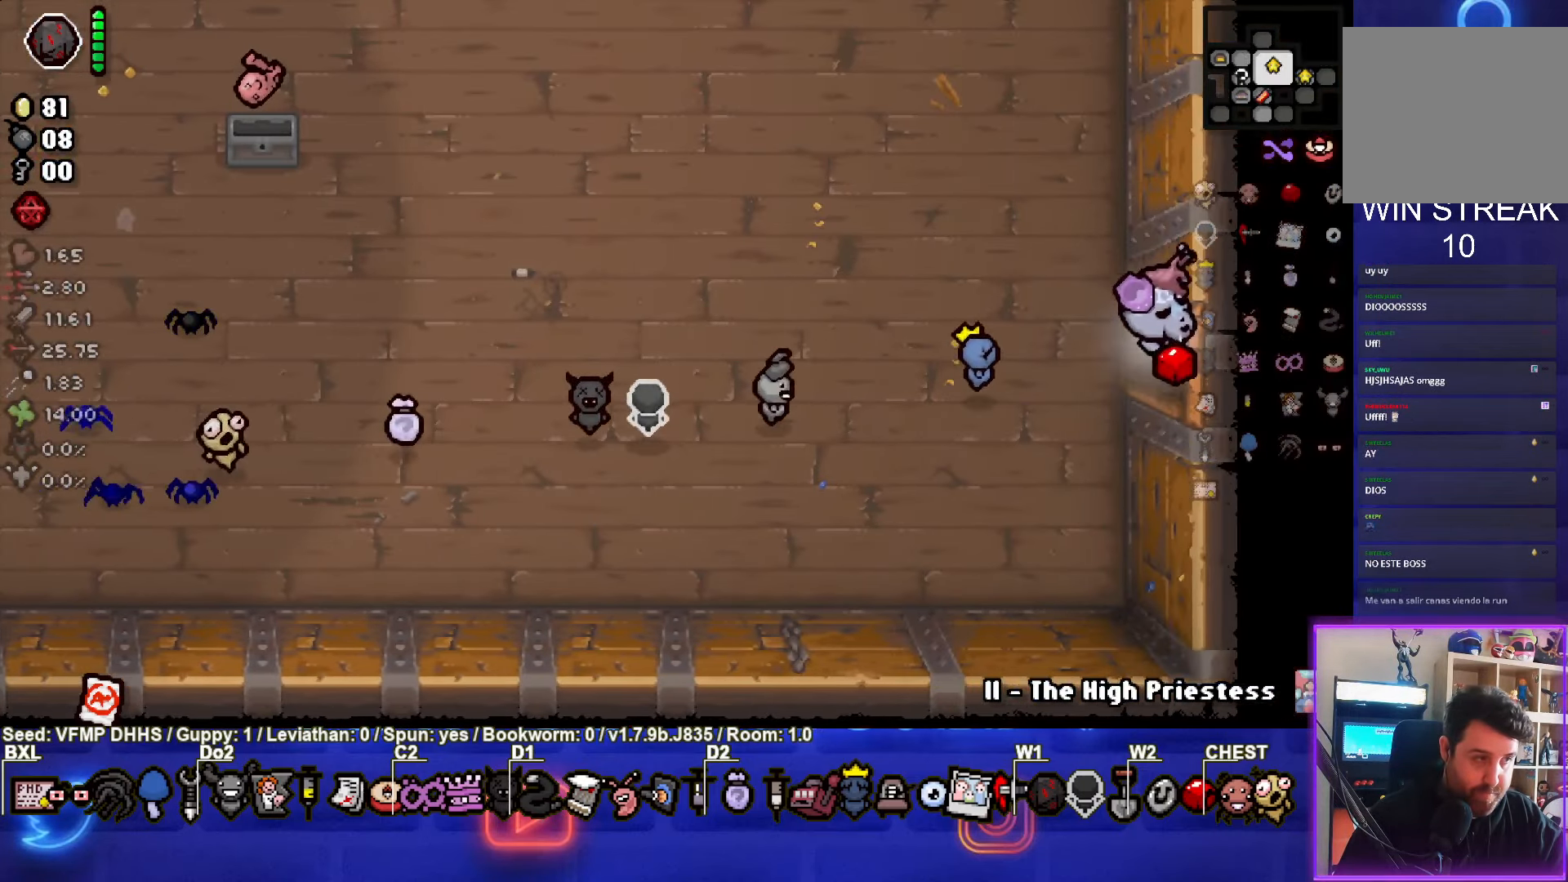
{"buttons": [], "left_stick": "center", "events": [[133, "left_stick", "center"]]}
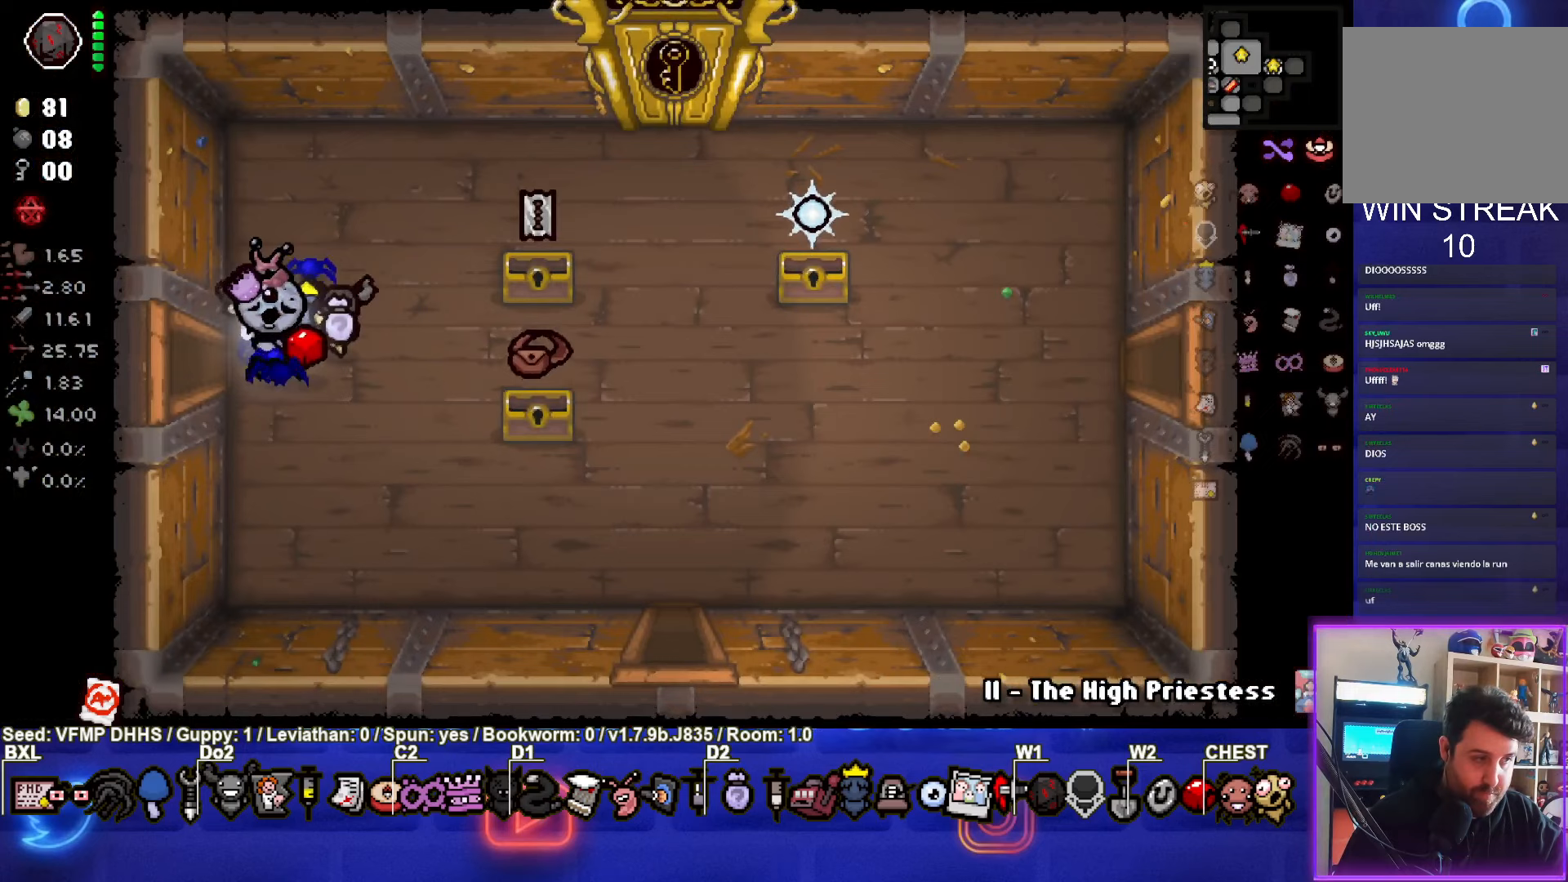
{"buttons": [], "left_stick": "center", "events": [[333, "L2", "down"], [467, "L2", "up"]]}
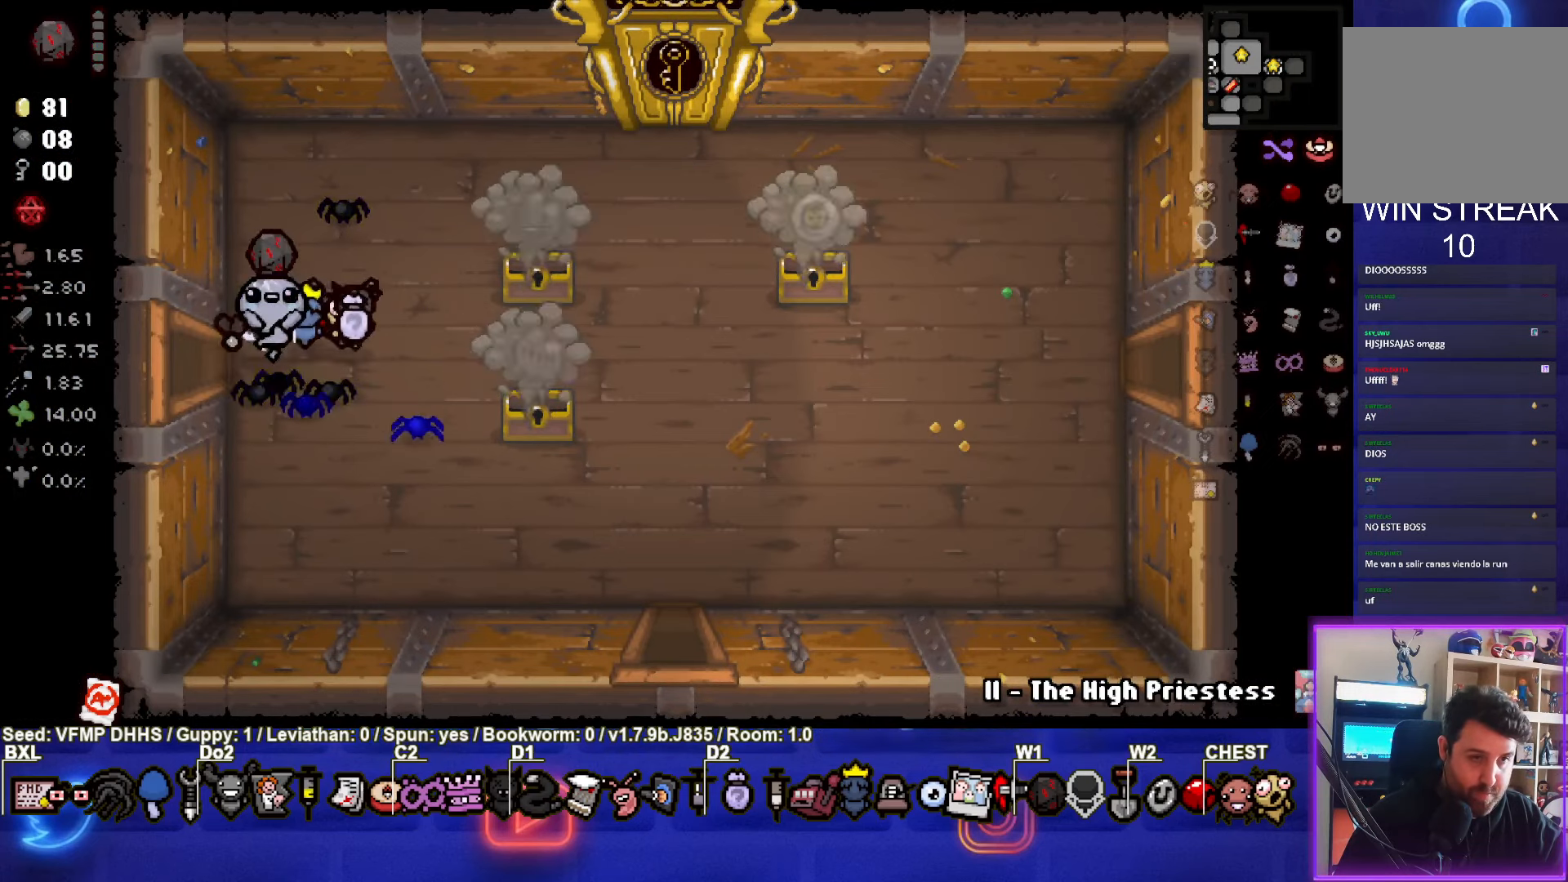
{"buttons": [], "left_stick": "center", "events": []}
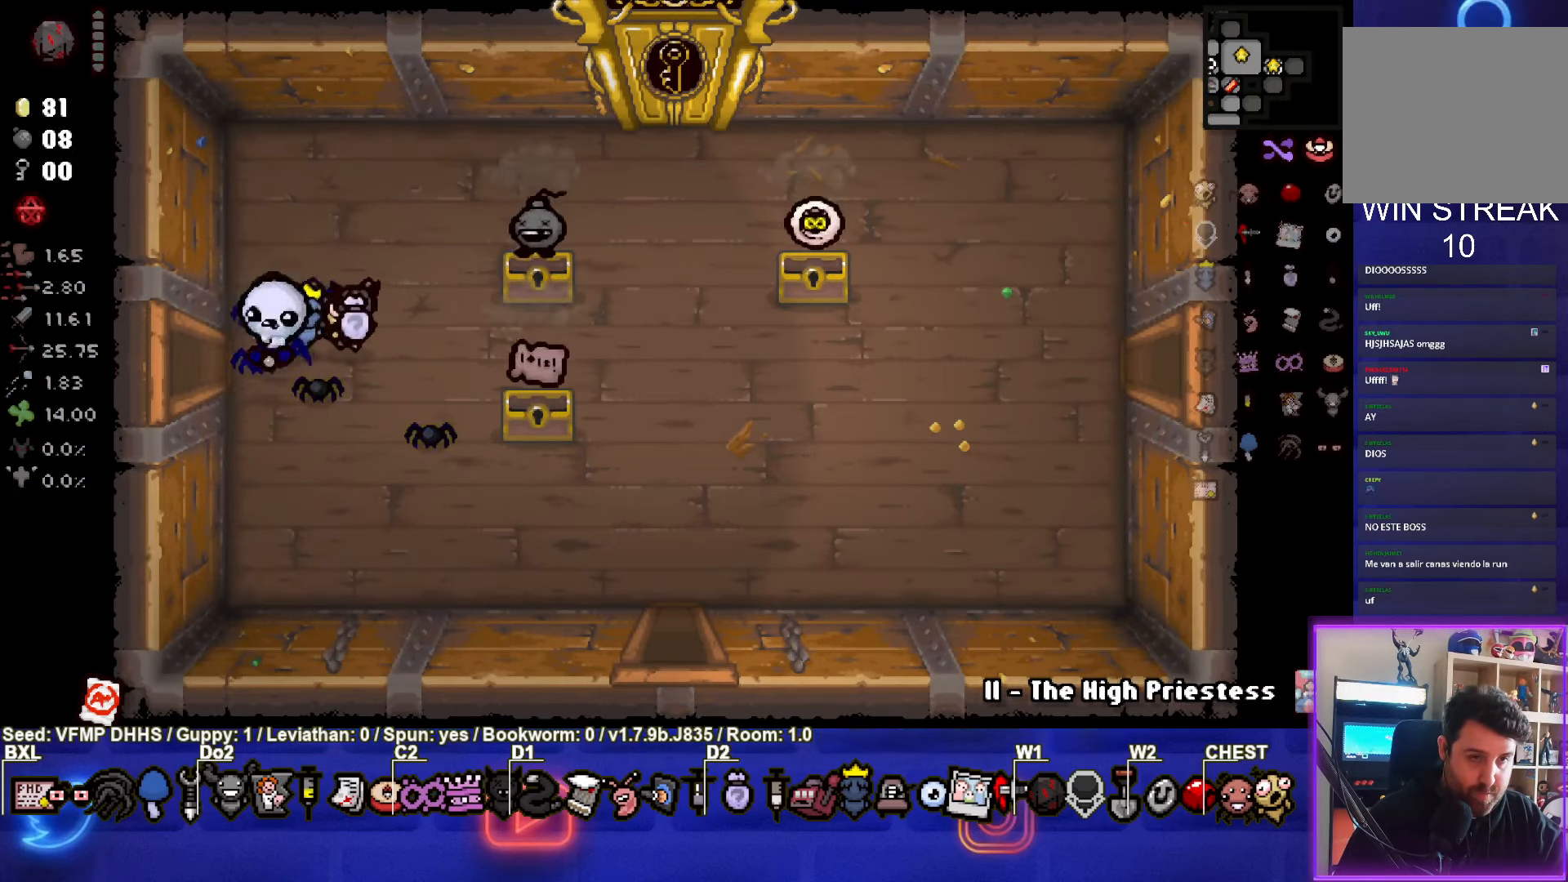
{"buttons": [], "left_stick": "up-right", "events": [[150, "left_stick", "up-right"]]}
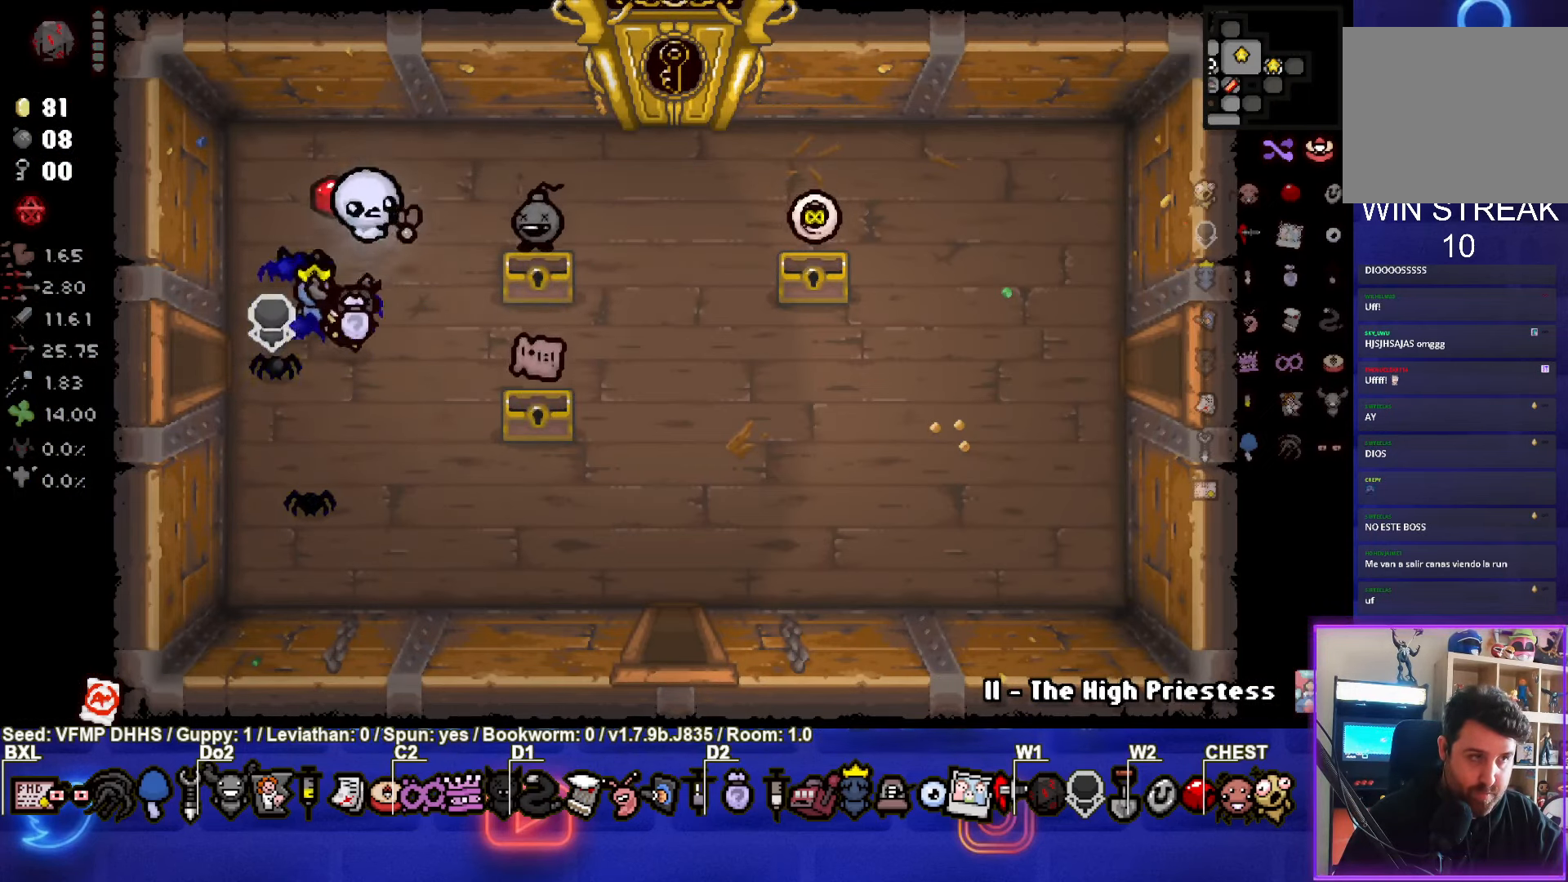
{"buttons": [], "left_stick": "center", "events": [[100, "left_stick", "center"]]}
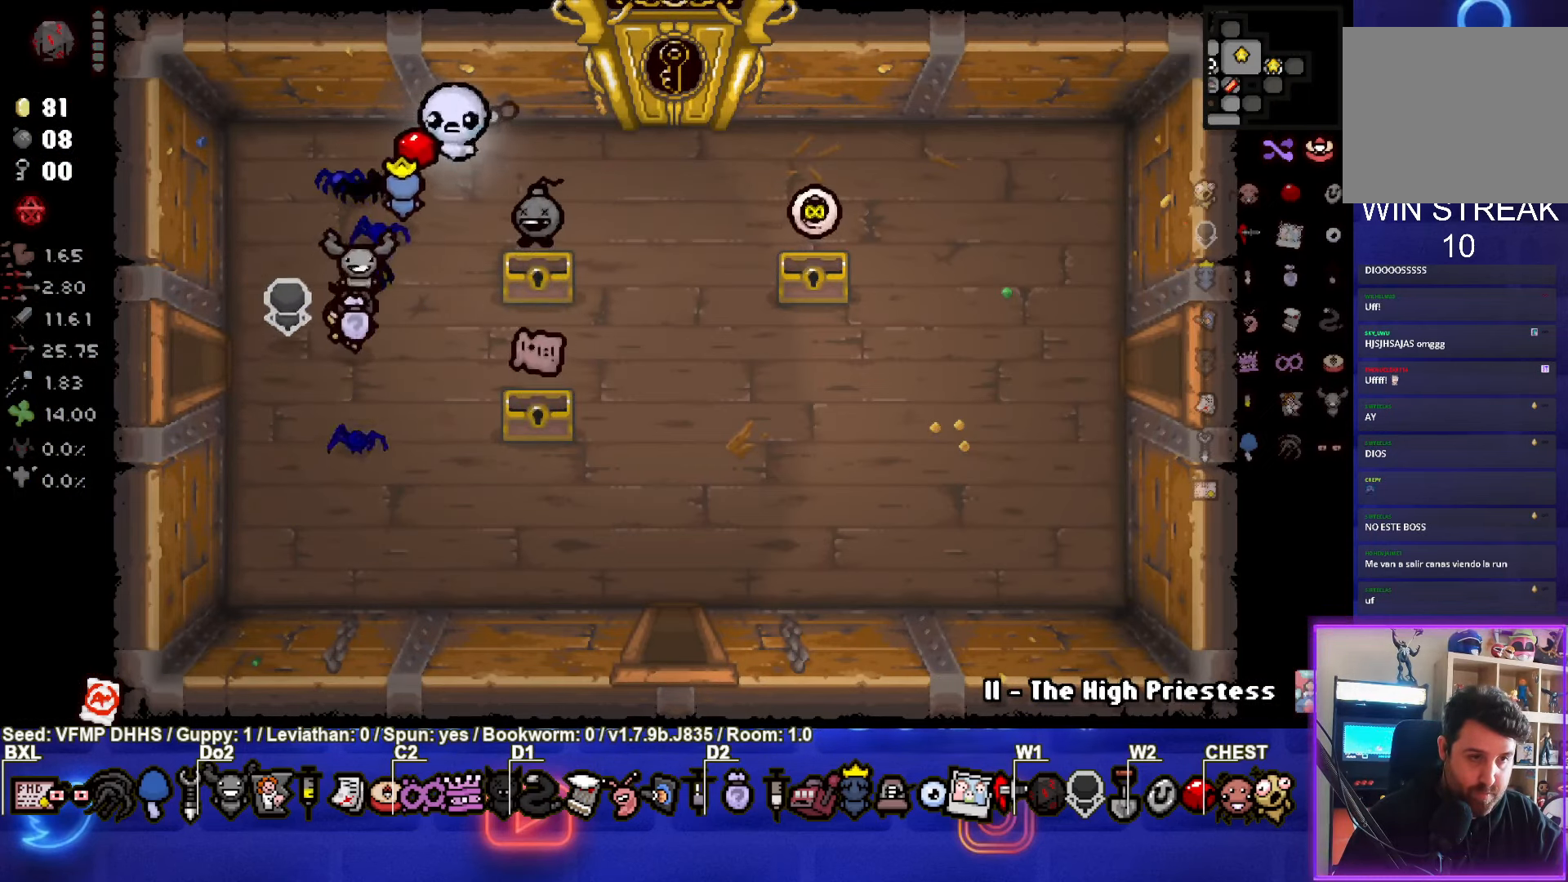
{"buttons": [], "left_stick": "down-right", "events": [[50, "left_stick", "right"], [267, "left_stick", "down-right"]]}
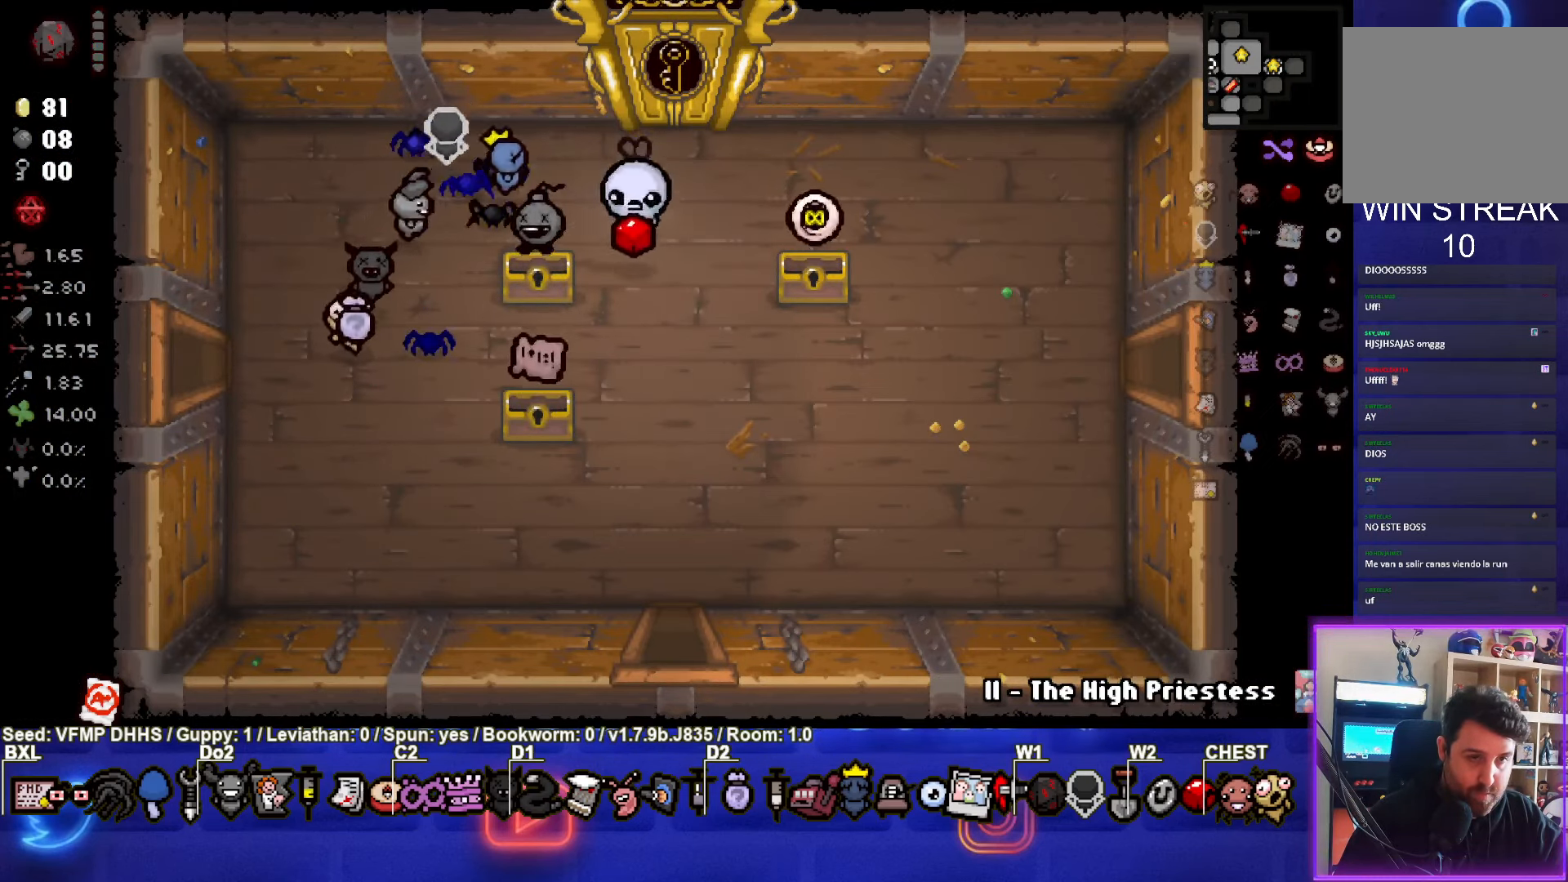
{"buttons": [], "left_stick": "center", "events": [[50, "left_stick", "center"]]}
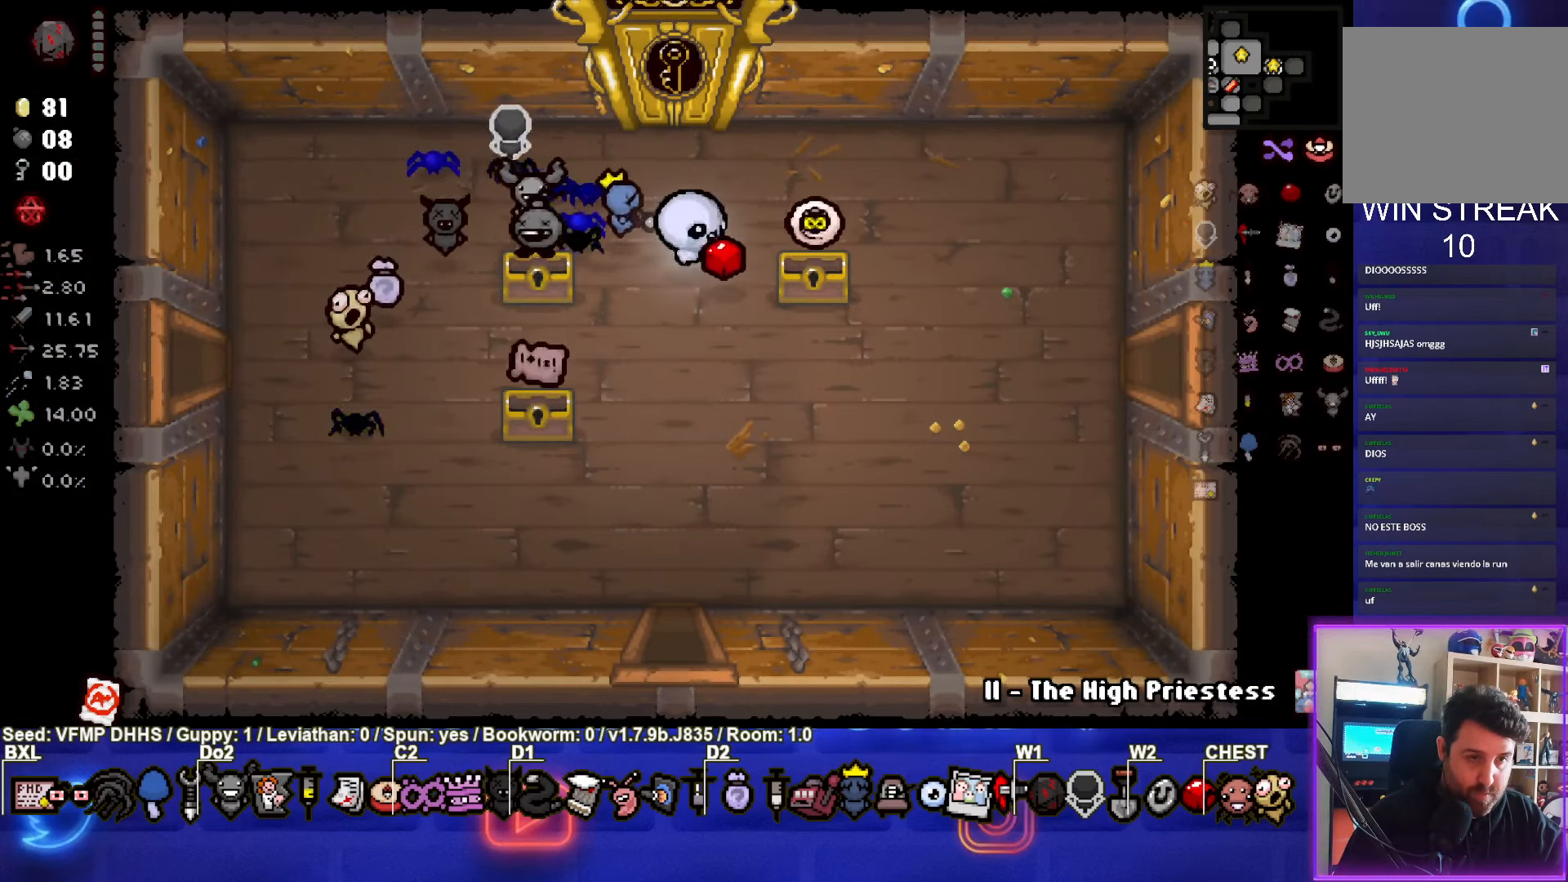
{"buttons": [], "left_stick": "down", "events": [[167, "left_stick", "right"], [450, "left_stick", "down"]]}
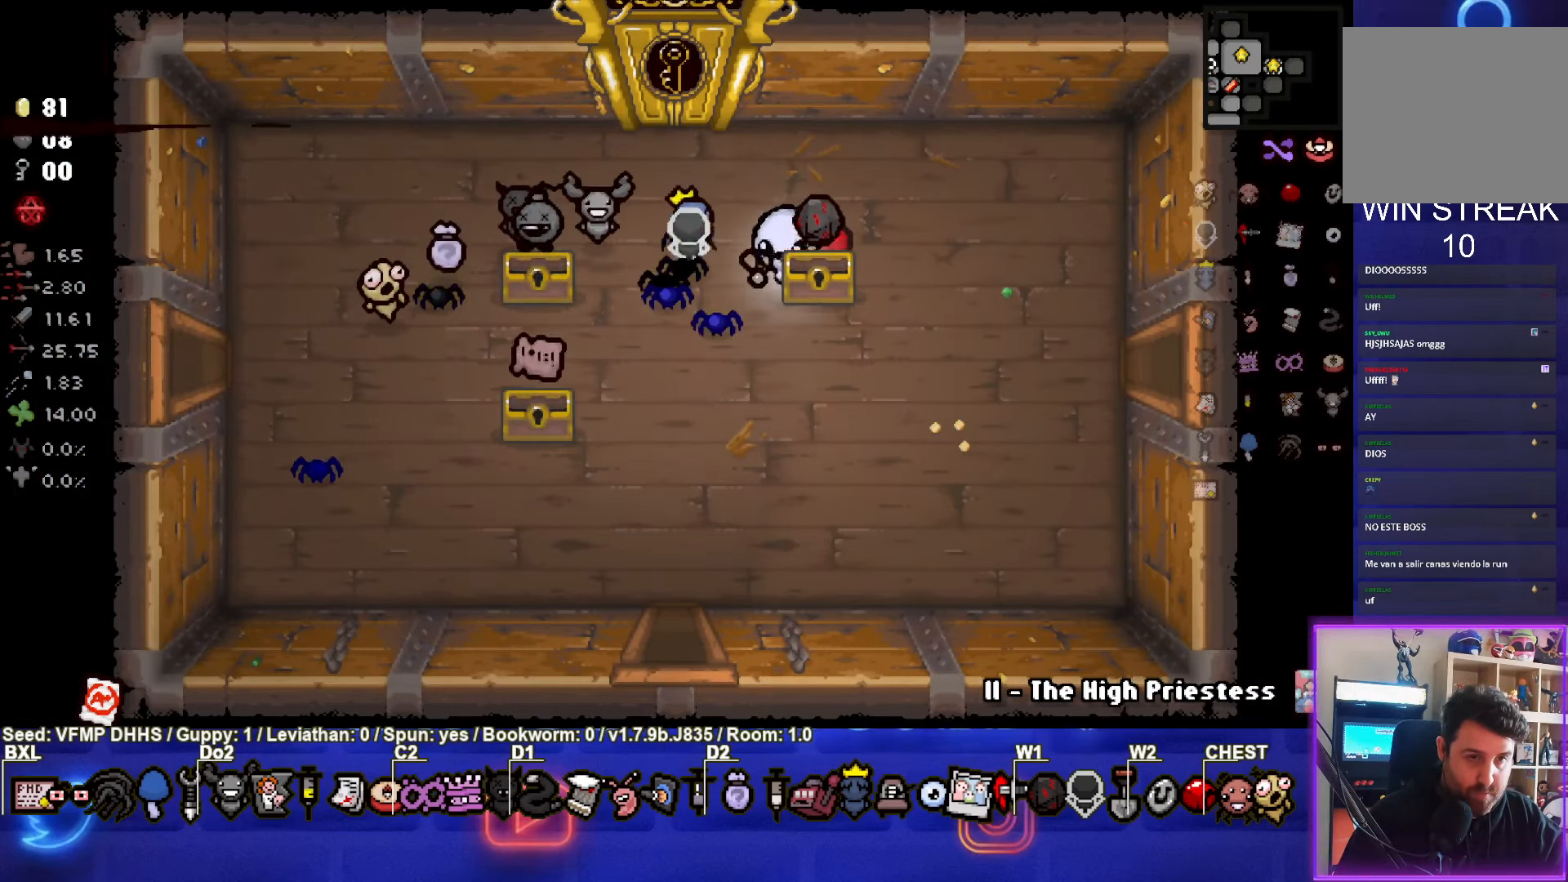
{"buttons": [], "left_stick": "left", "events": [[350, "left_stick", "down-left"], [500, "left_stick", "left"]]}
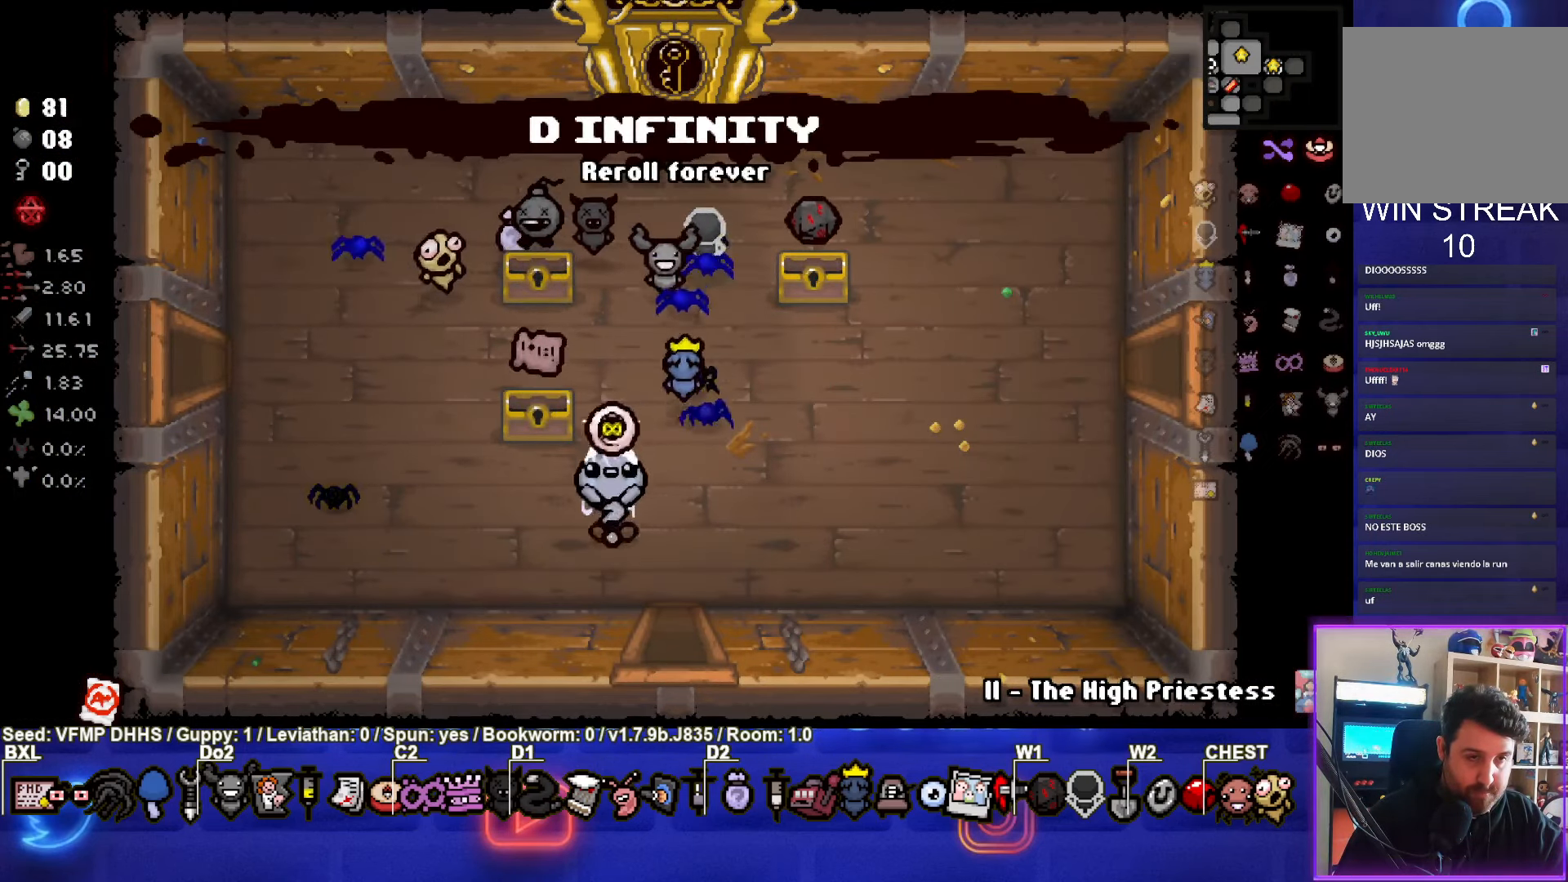
{"buttons": [], "left_stick": "left", "events": [[283, "left_stick", "down-left"], [483, "left_stick", "left"]]}
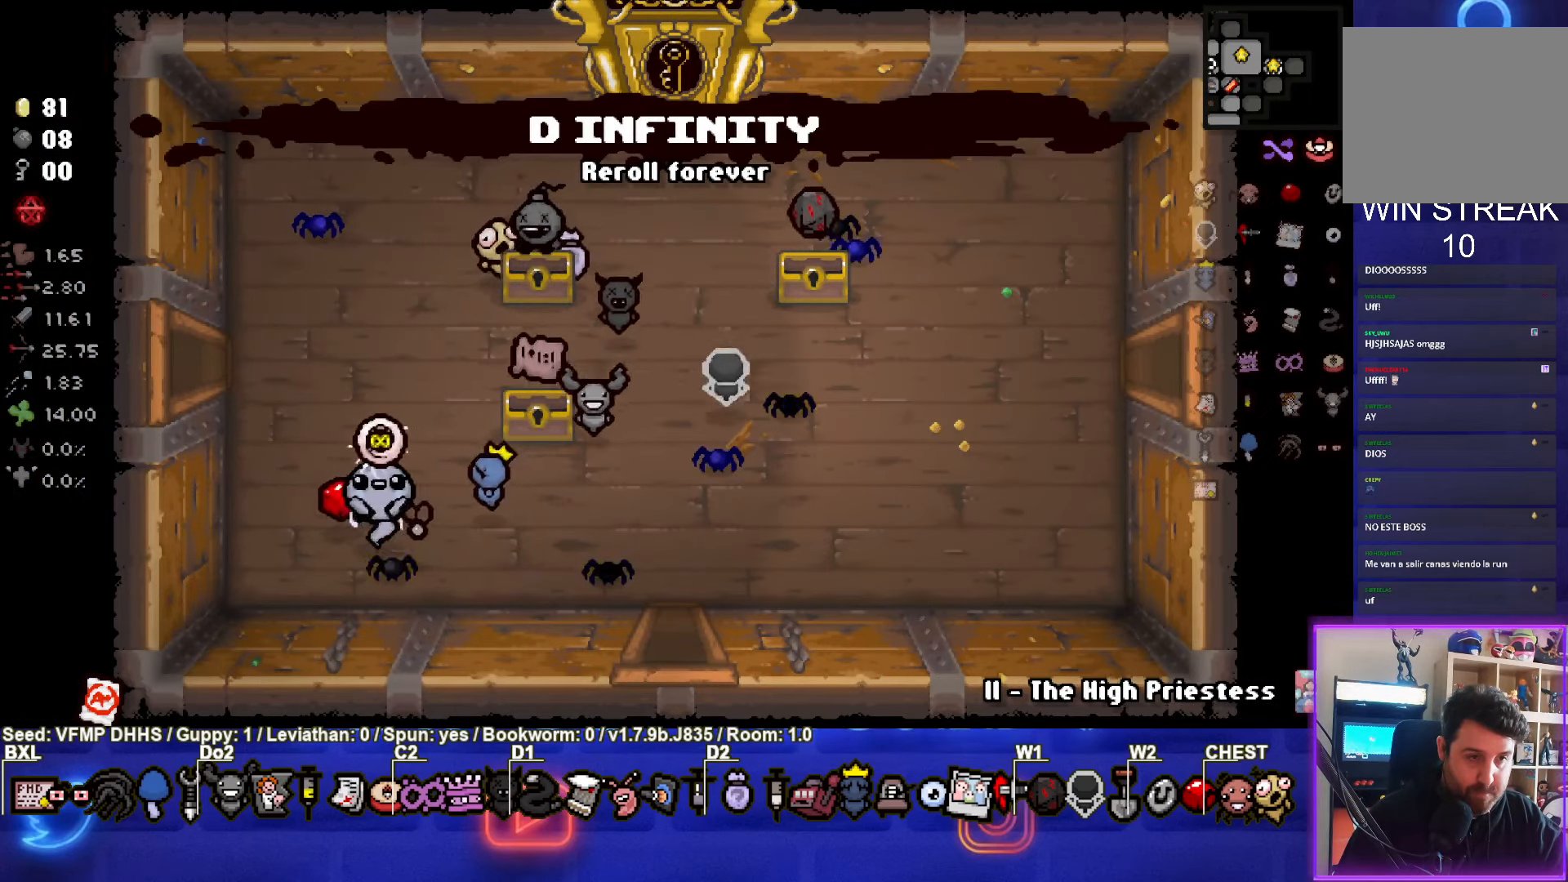
{"buttons": [], "left_stick": "center", "events": [[117, "left_stick", "down-left"], [500, "left_stick", "center"]]}
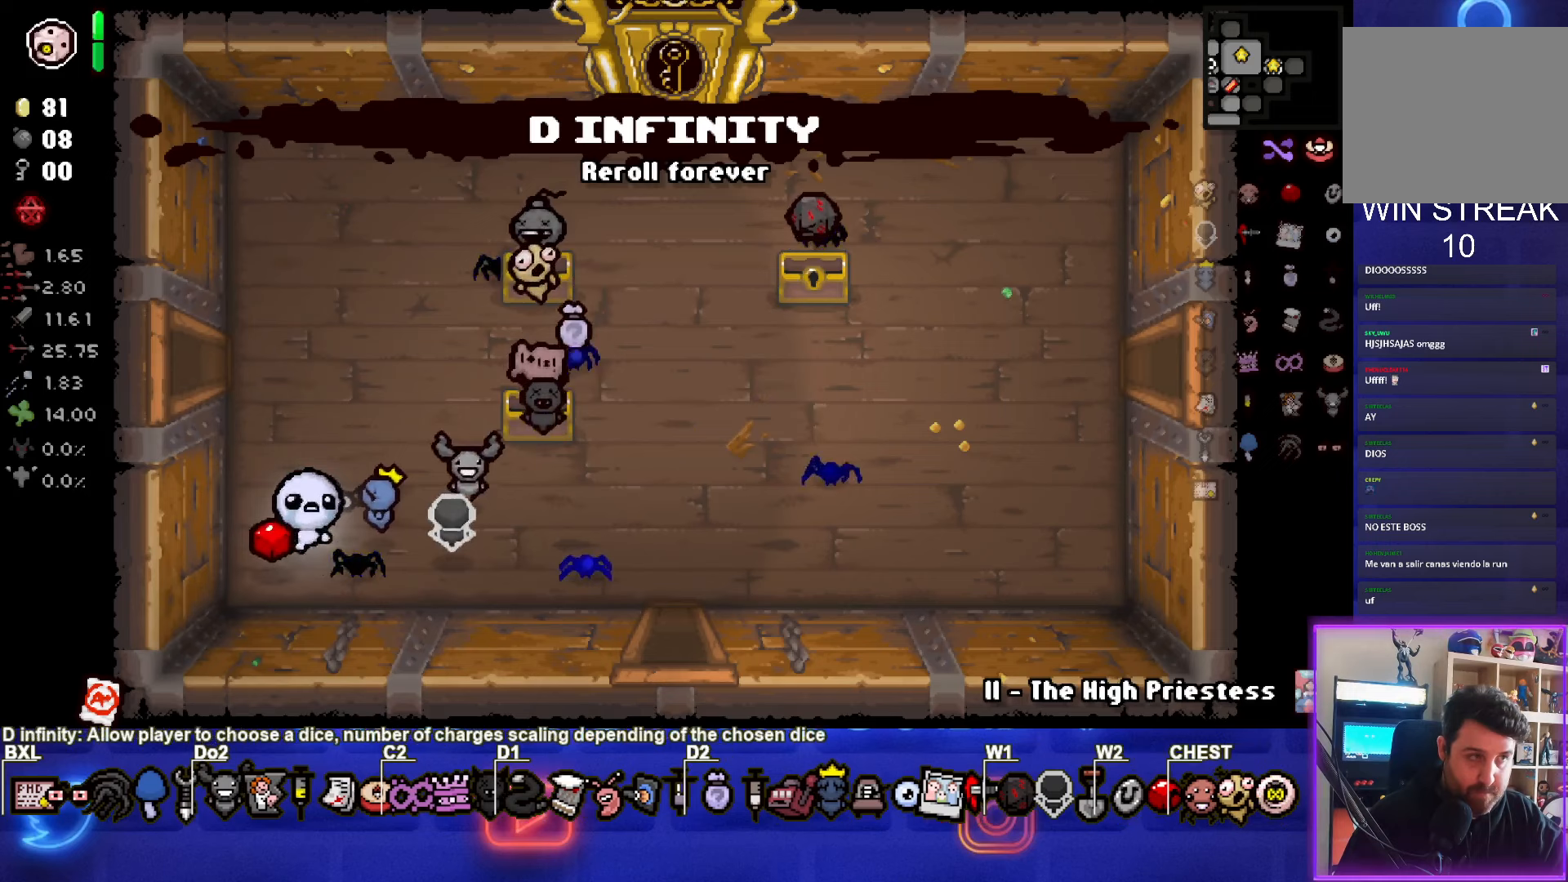
{"buttons": [], "left_stick": "center", "events": []}
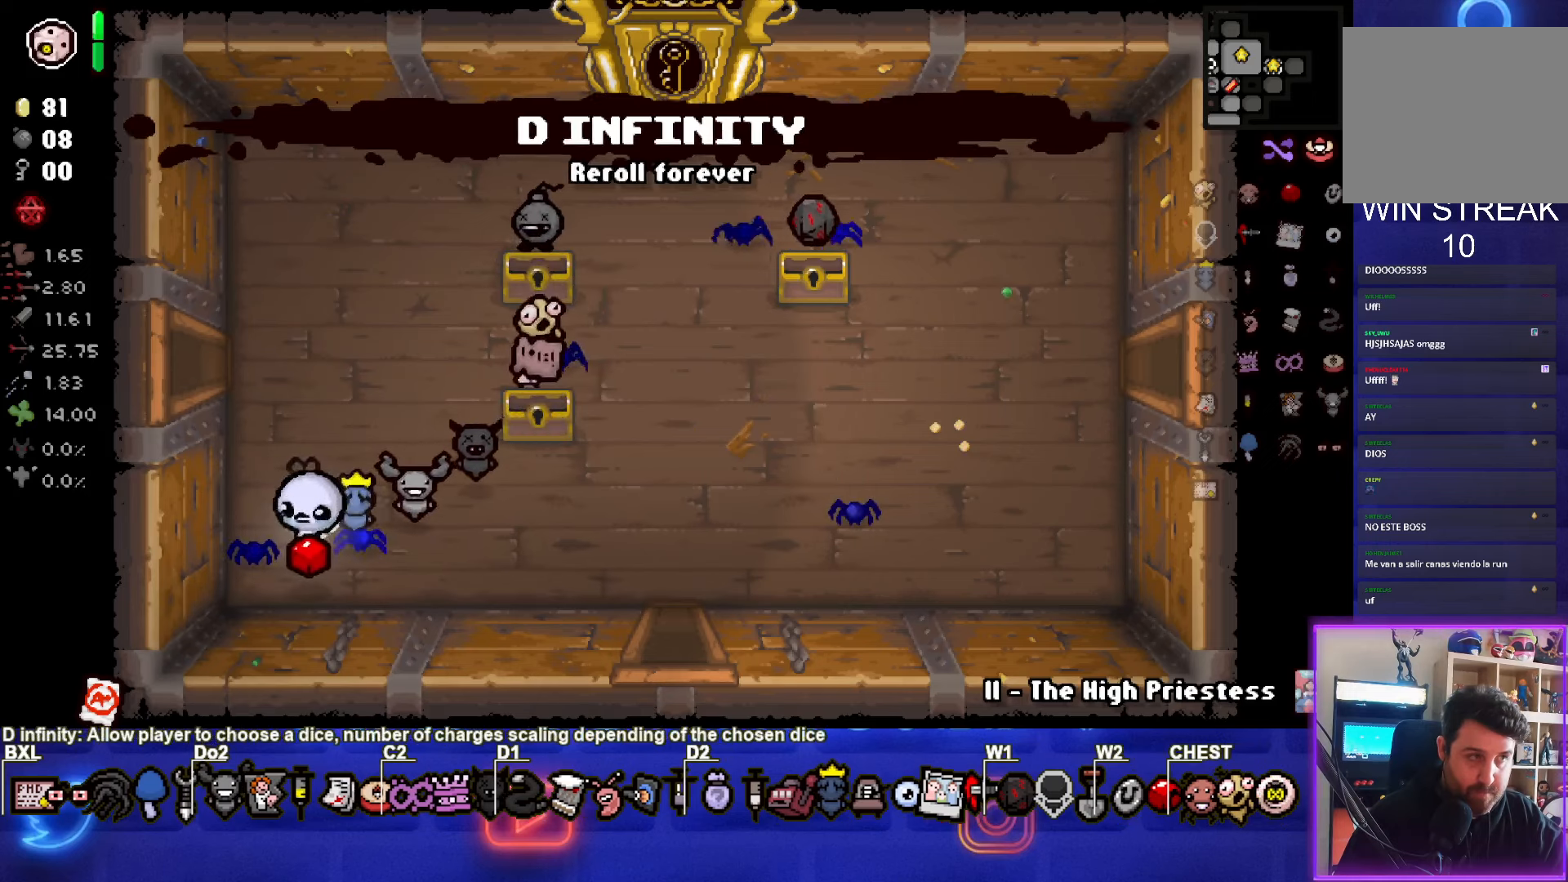
{"buttons": [], "left_stick": "center", "events": []}
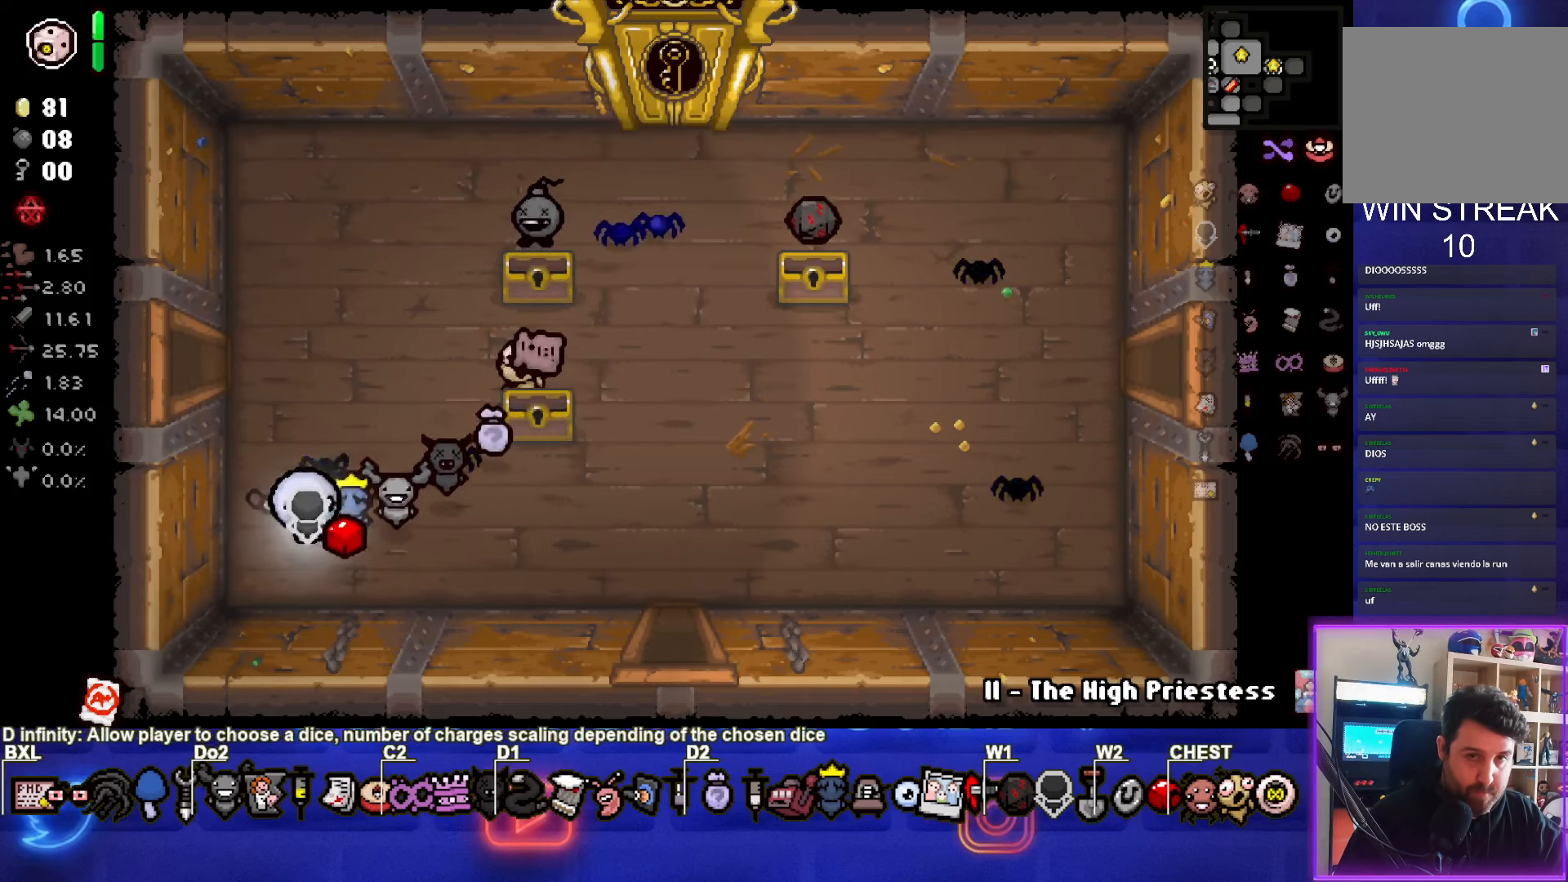
{"buttons": [], "left_stick": "center", "events": []}
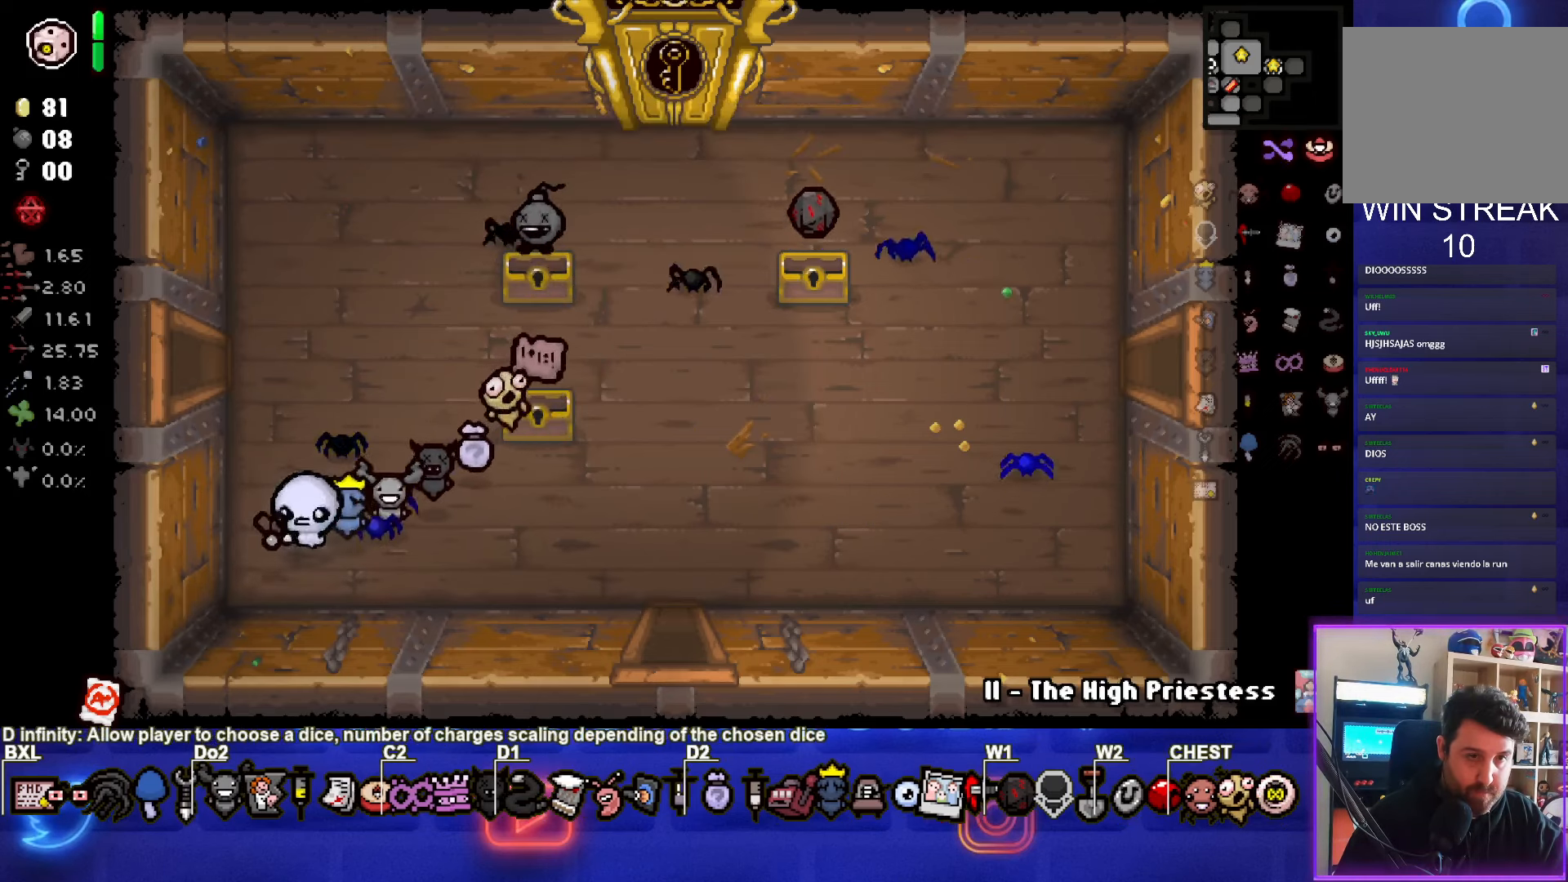
{"buttons": [], "left_stick": "center", "events": [[300, "R2", "down"], [467, "R2", "up"]]}
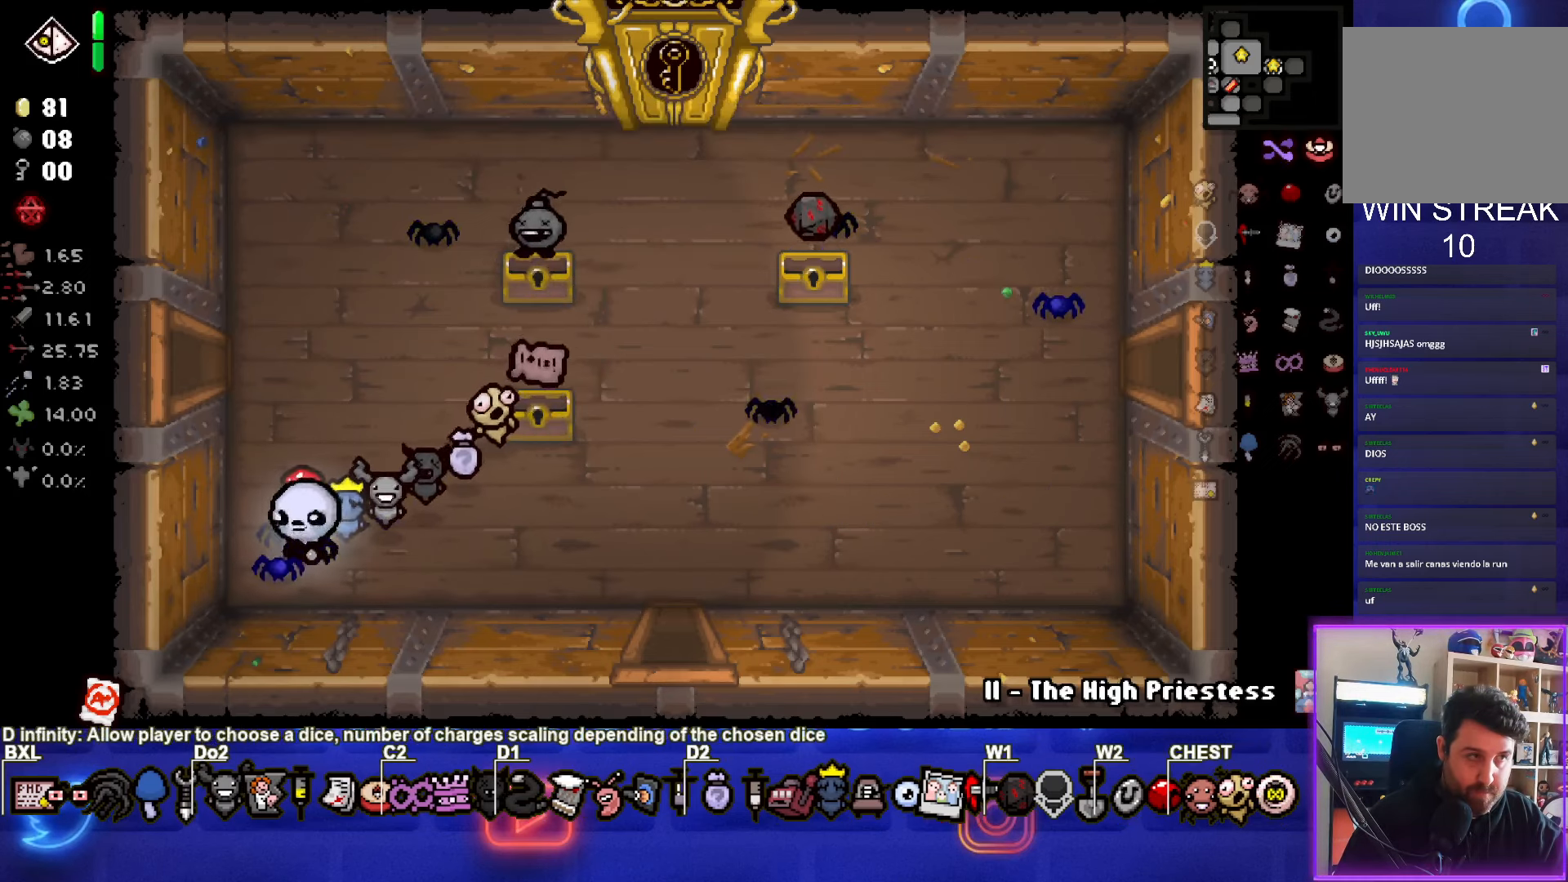
{"buttons": [], "left_stick": "center", "events": [[33, "R2", "down"], [200, "R2", "up"]]}
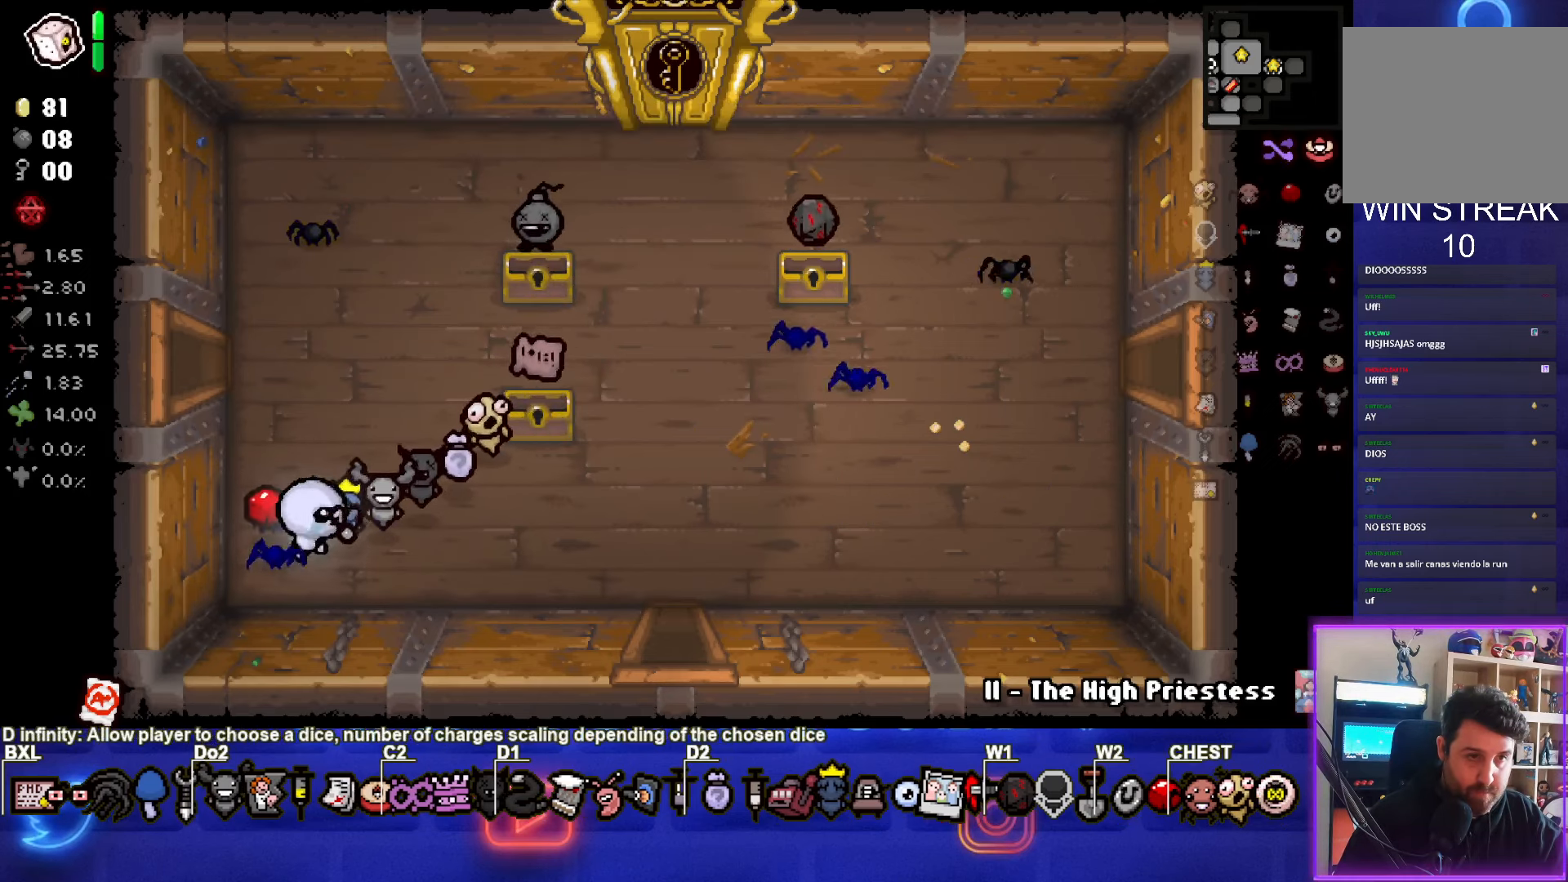
{"buttons": [], "left_stick": "center", "events": [[100, "L2", "down"], [233, "L2", "up"]]}
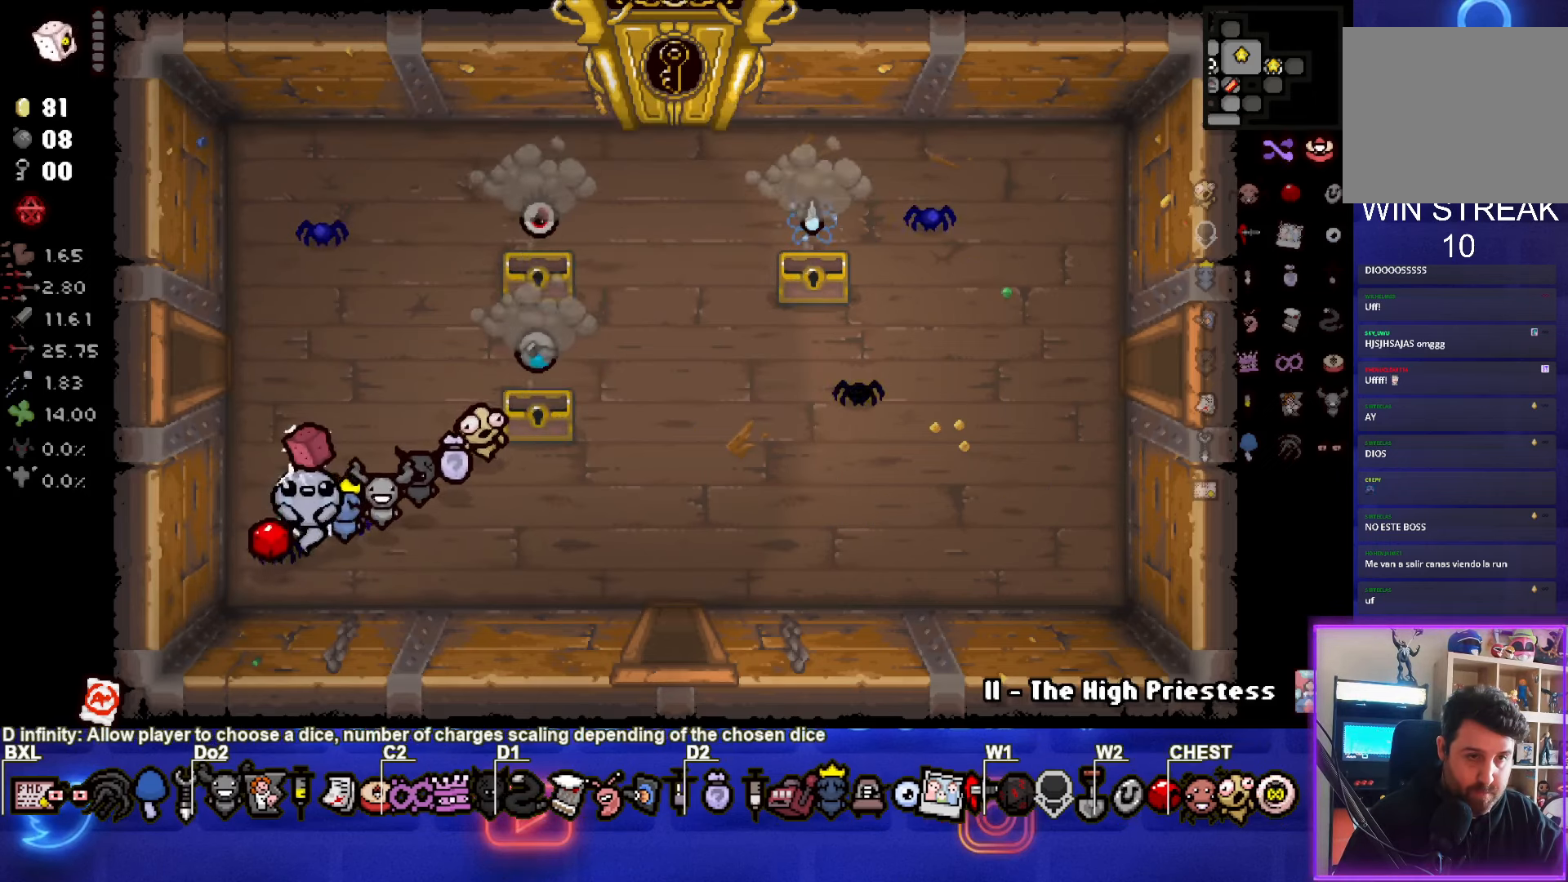
{"buttons": [], "left_stick": "center", "events": []}
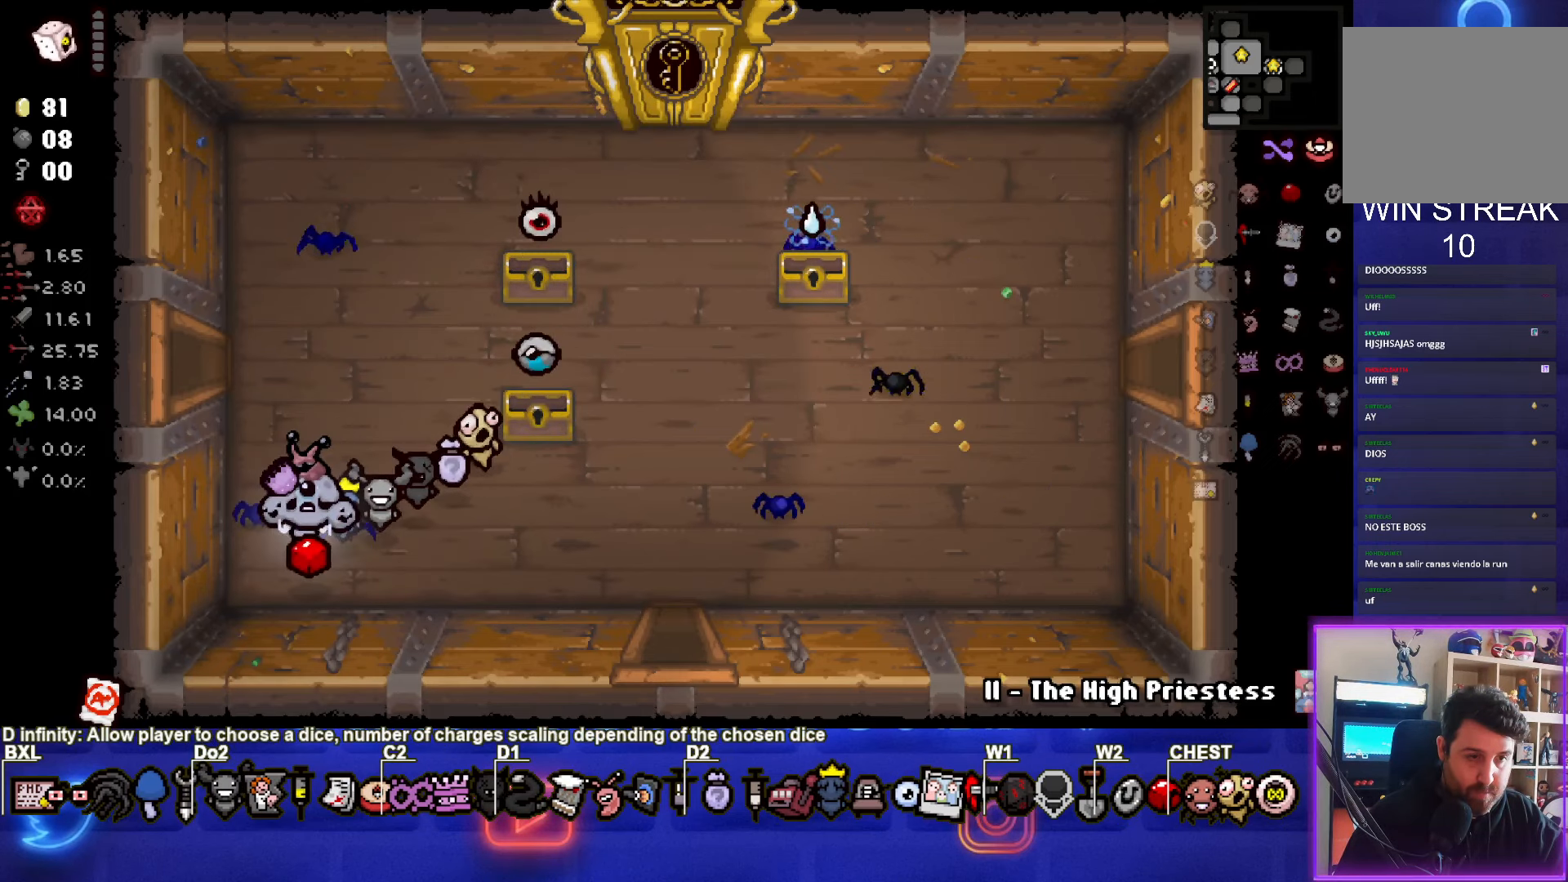
{"buttons": [], "left_stick": "up", "events": [[483, "left_stick", "up"]]}
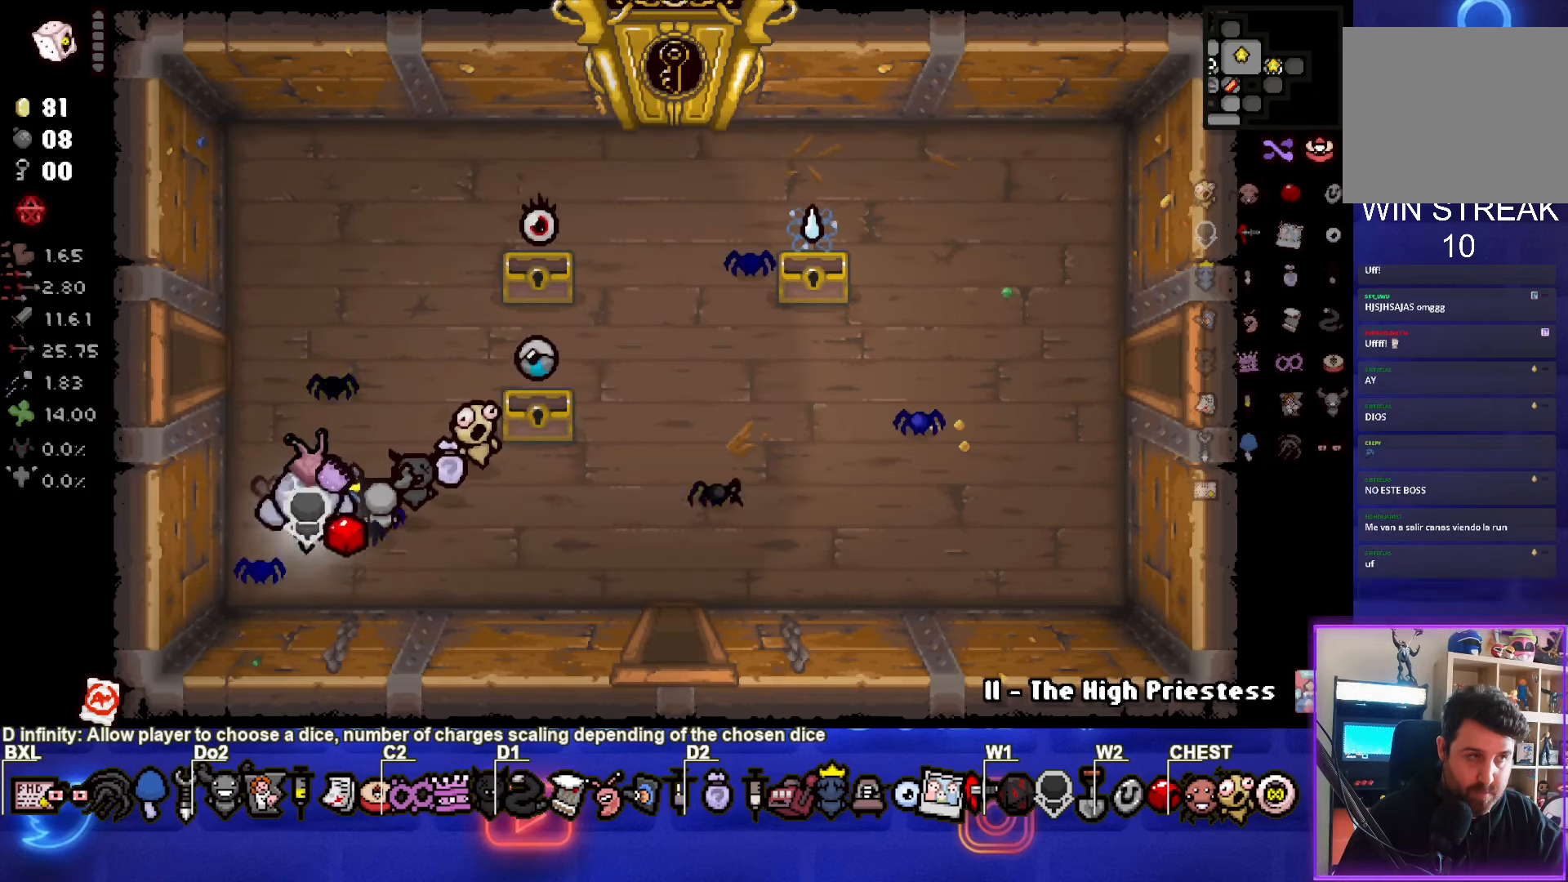
{"buttons": [], "left_stick": "up-right", "events": [[250, "left_stick", "center"], [400, "left_stick", "up-right"]]}
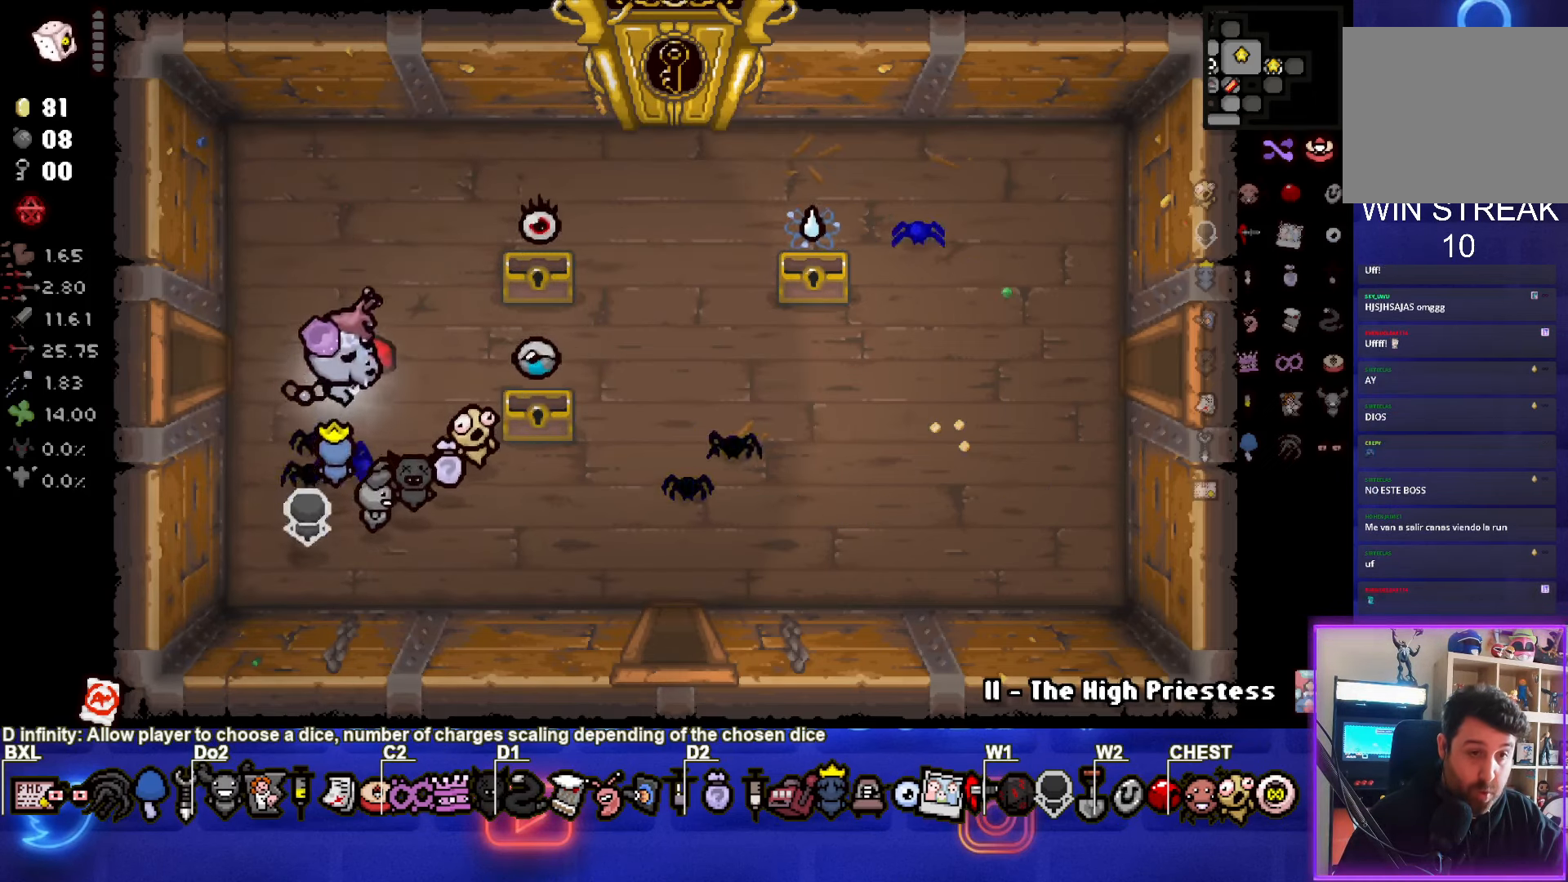
{"buttons": [], "left_stick": "down-left", "events": [[367, "left_stick", "center"], [417, "left_stick", "down-left"]]}
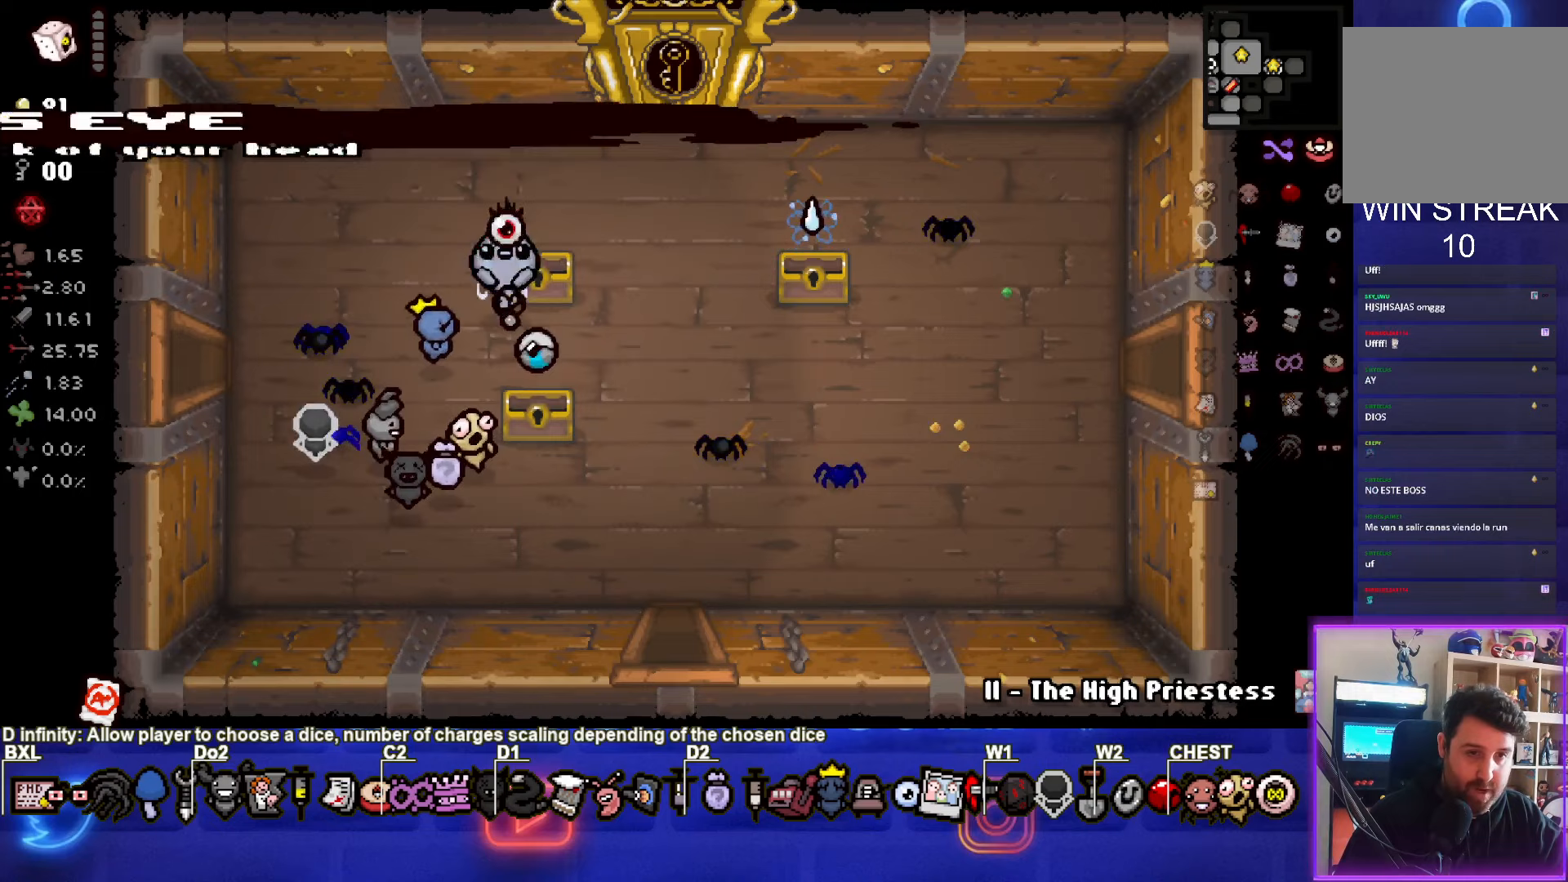
{"buttons": [], "left_stick": "left", "events": [[283, "left_stick", "left"]]}
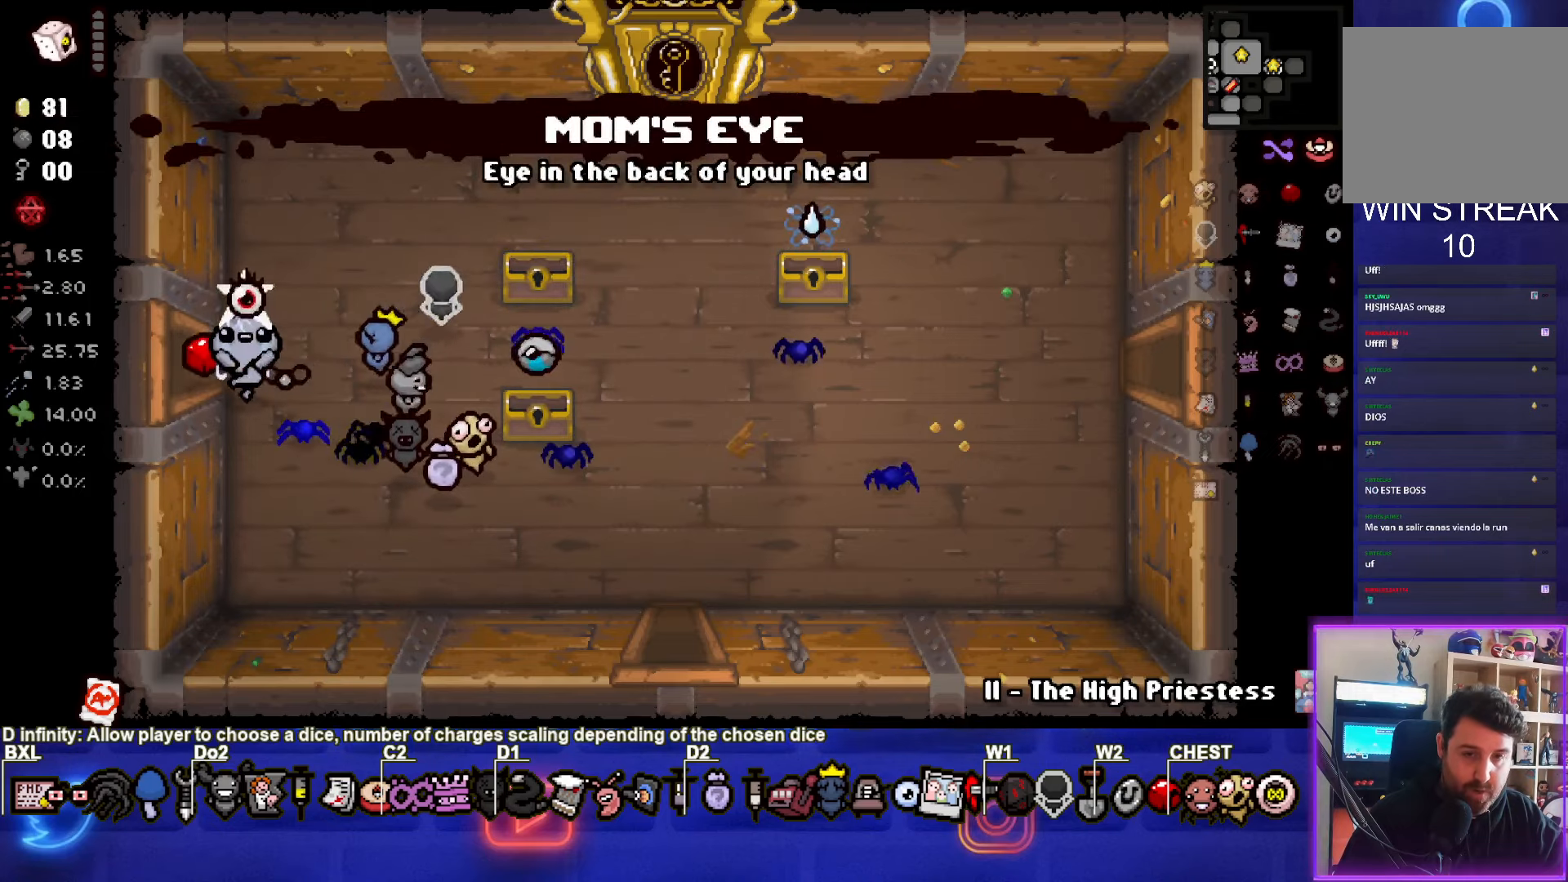
{"buttons": [], "left_stick": "center", "events": [[367, "left_stick", "center"]]}